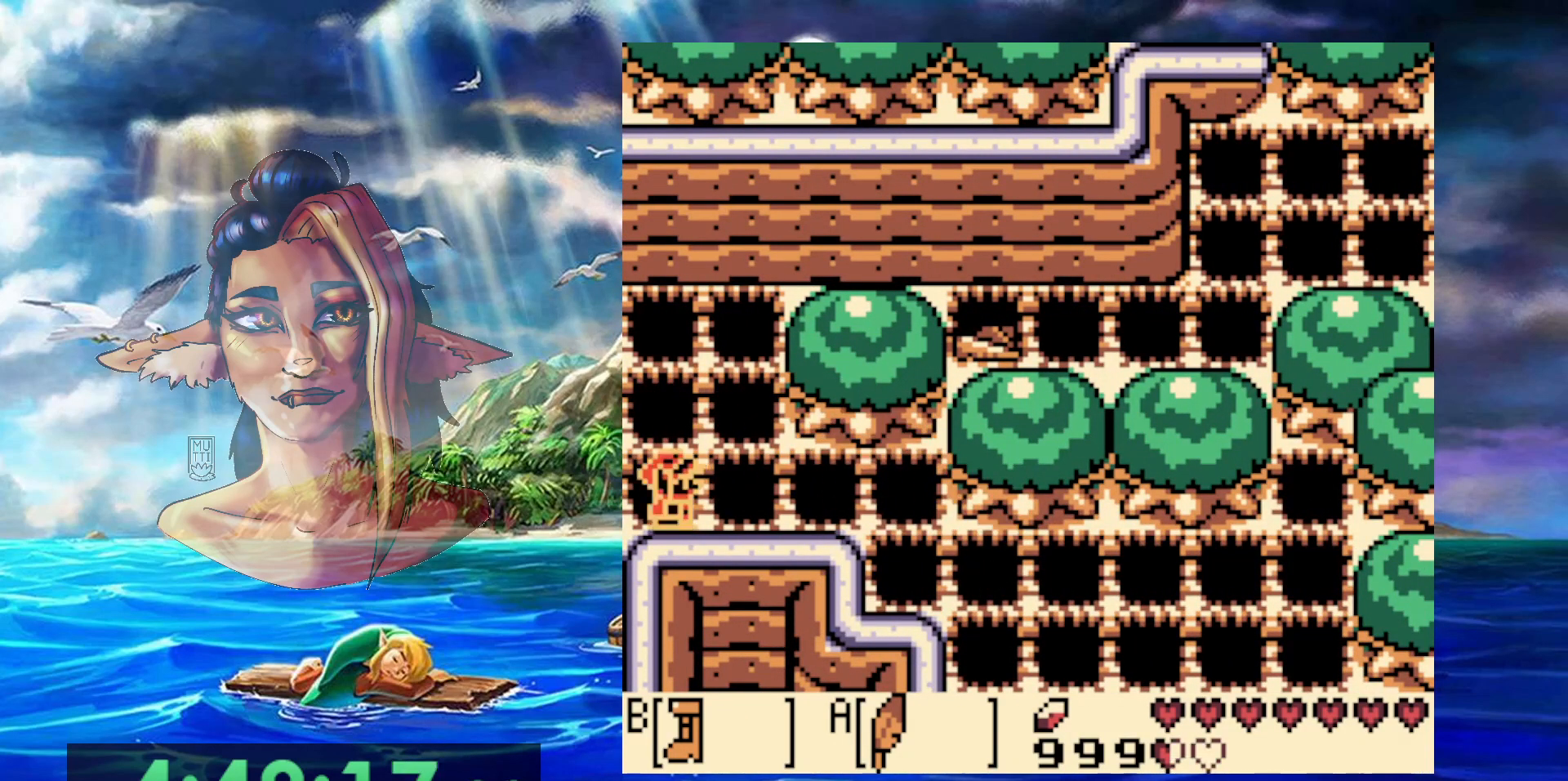
Gameplay with a controller (Nintendo layout); each line is a JSON object with the inputs held at the frame after it. "events" lists button and stick changes between this image and that frame as [ms after this image, input, new state], when the widget could be followed in between. Not read: DPAD_DOWN DPAD_RIGHT L3 R3.
{"buttons": ["B"], "events": [[167, "B", "down"]]}
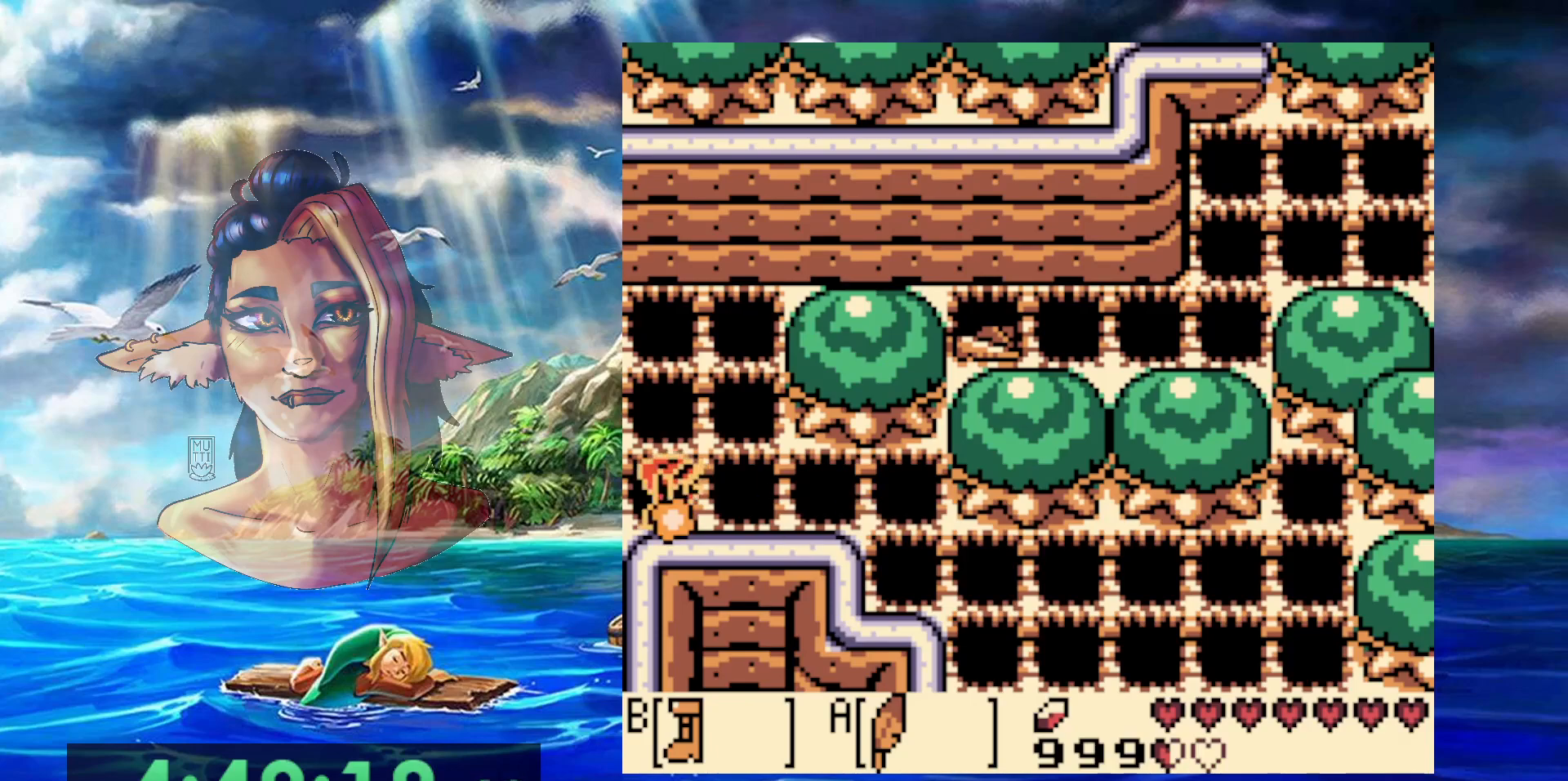
{"buttons": ["A", "B", "DPAD_LEFT"], "events": [[300, "A", "down"], [483, "DPAD_LEFT", "down"]]}
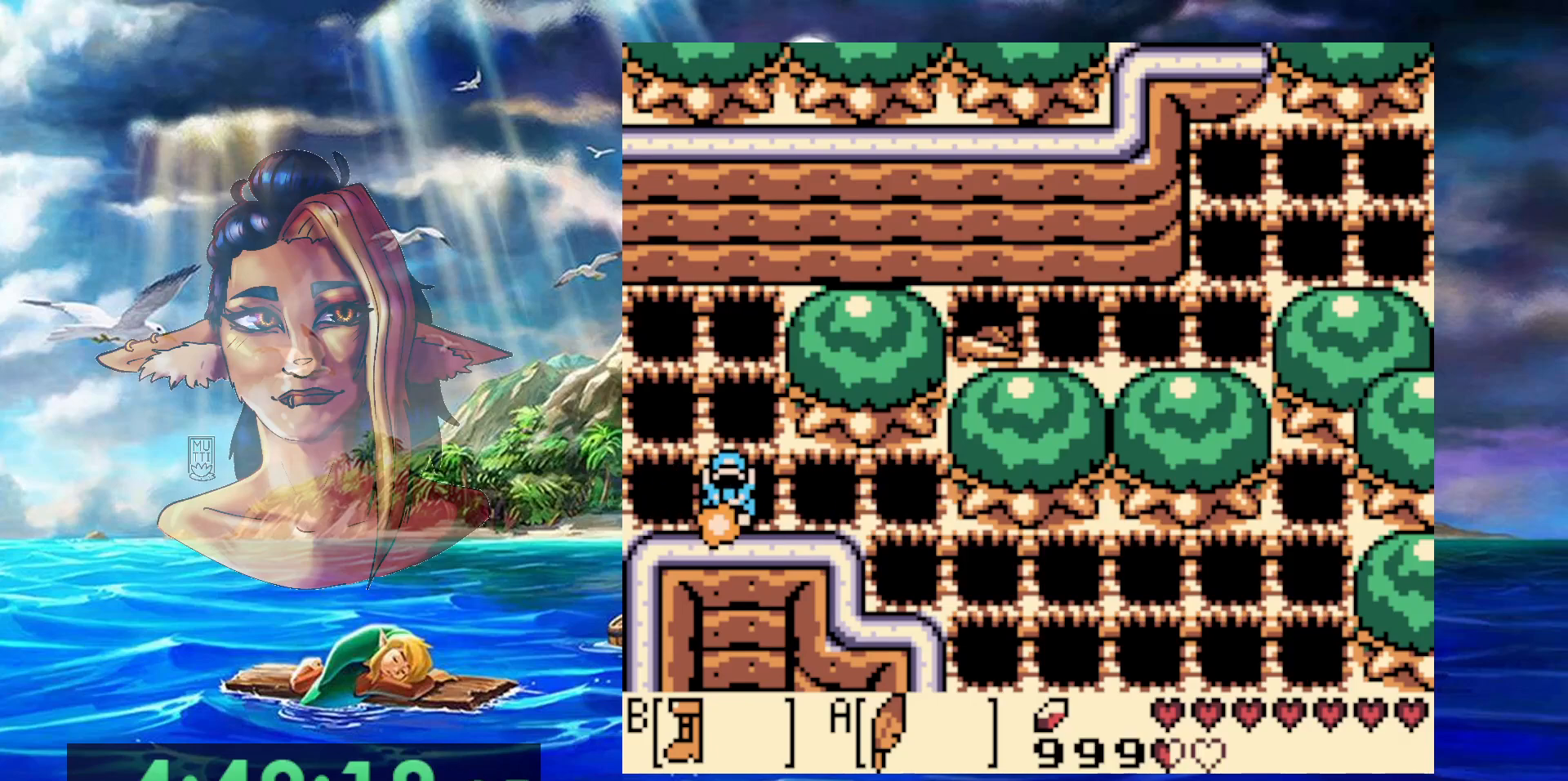
{"buttons": ["DPAD_LEFT"], "events": [[50, "A", "up"], [217, "B", "up"]]}
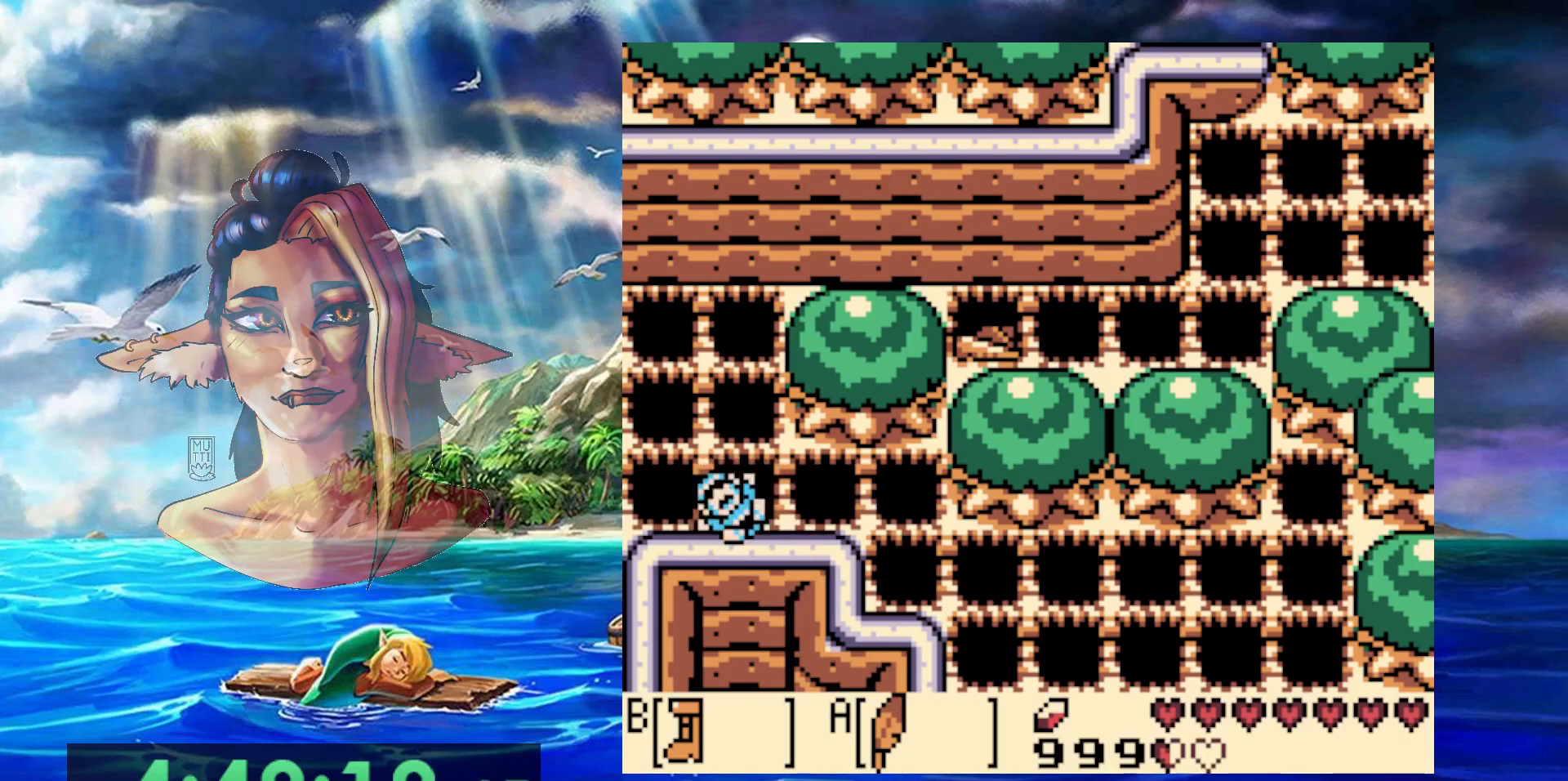
{"buttons": [], "events": [[117, "DPAD_LEFT", "up"]]}
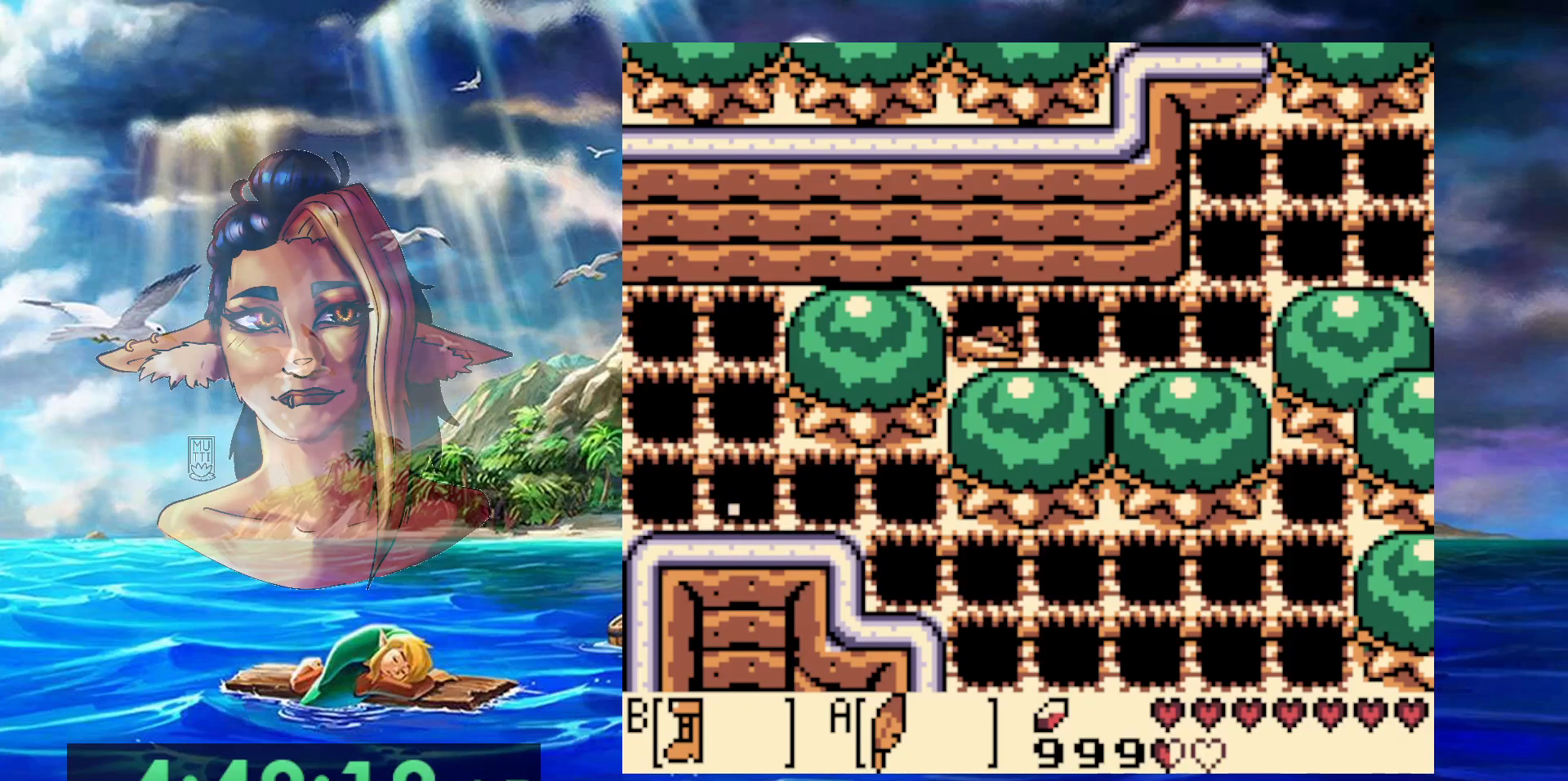
{"buttons": [], "events": []}
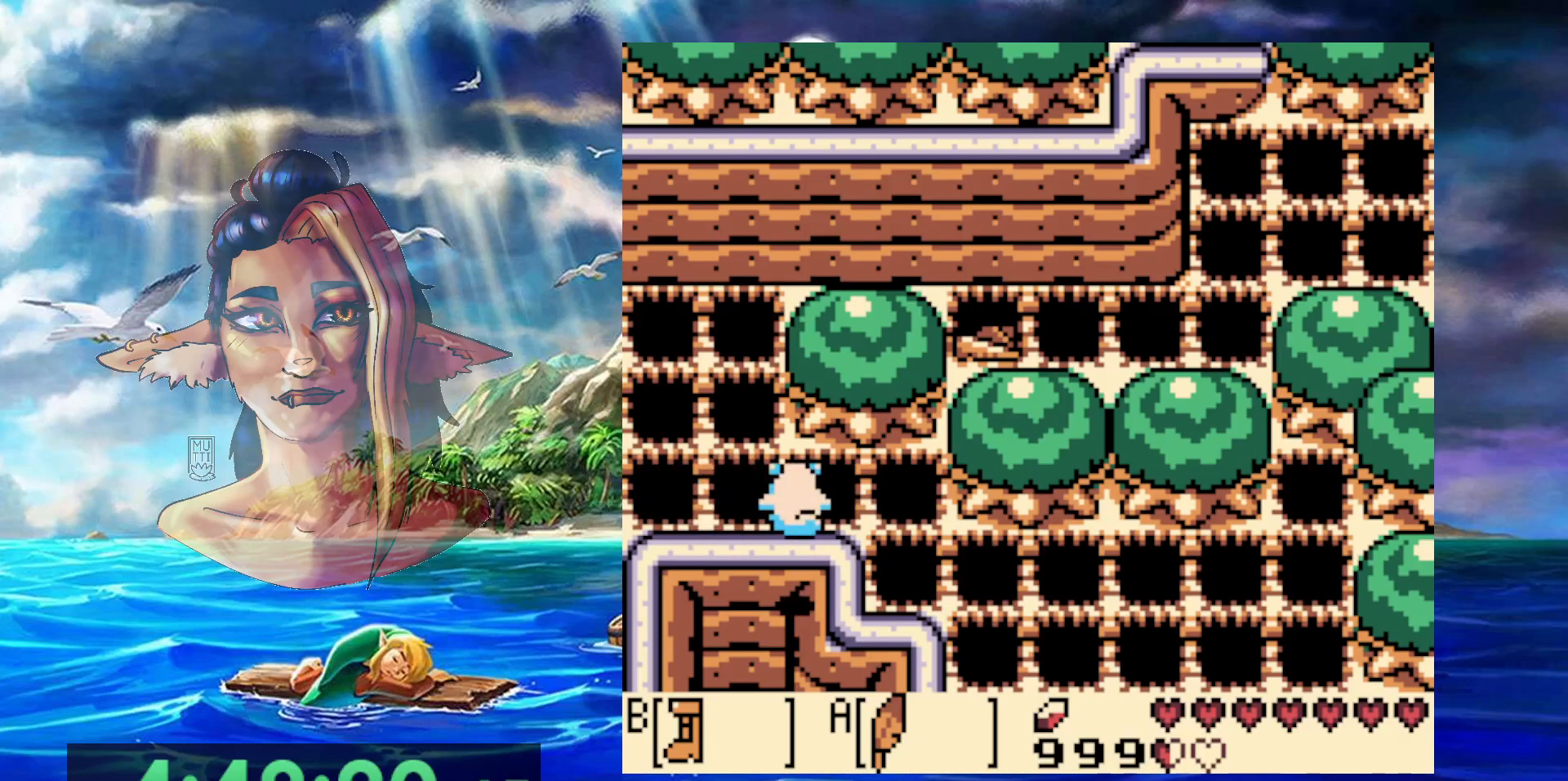
{"buttons": [], "events": []}
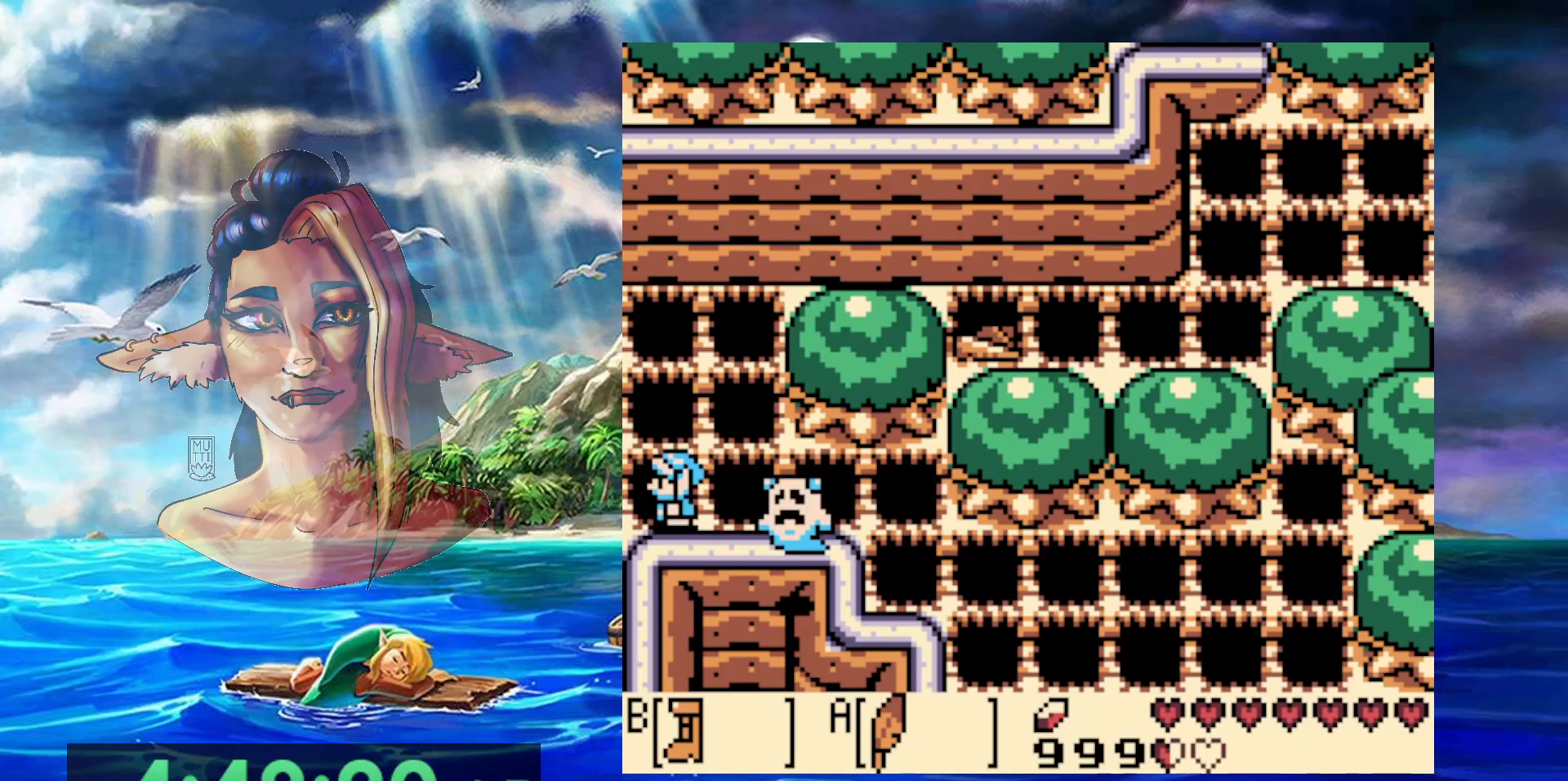
{"buttons": [], "events": [[167, "B", "down"], [467, "B", "up"]]}
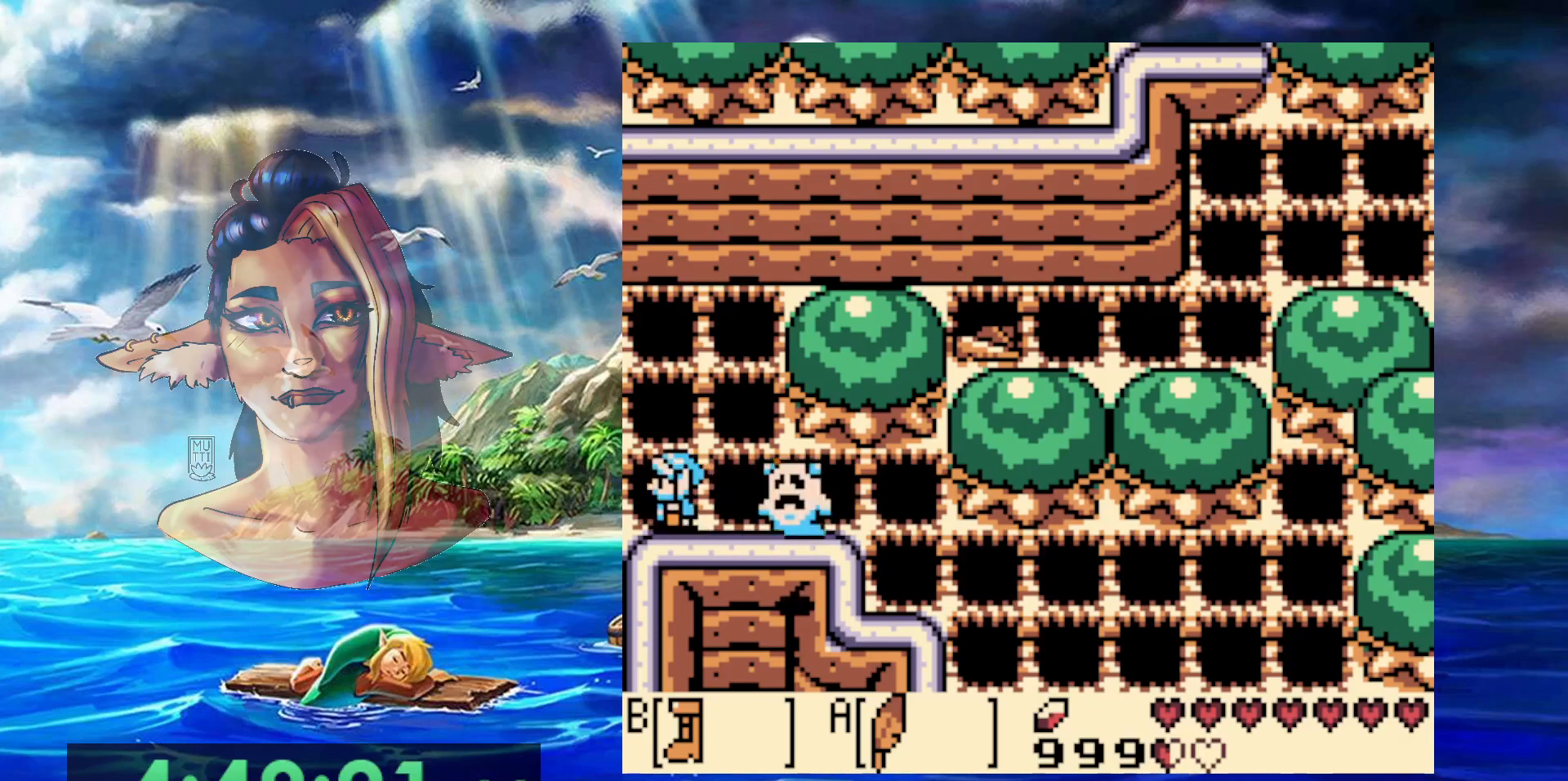
{"buttons": [], "events": [[267, "DPAD_LEFT", "down"], [317, "DPAD_LEFT", "up"]]}
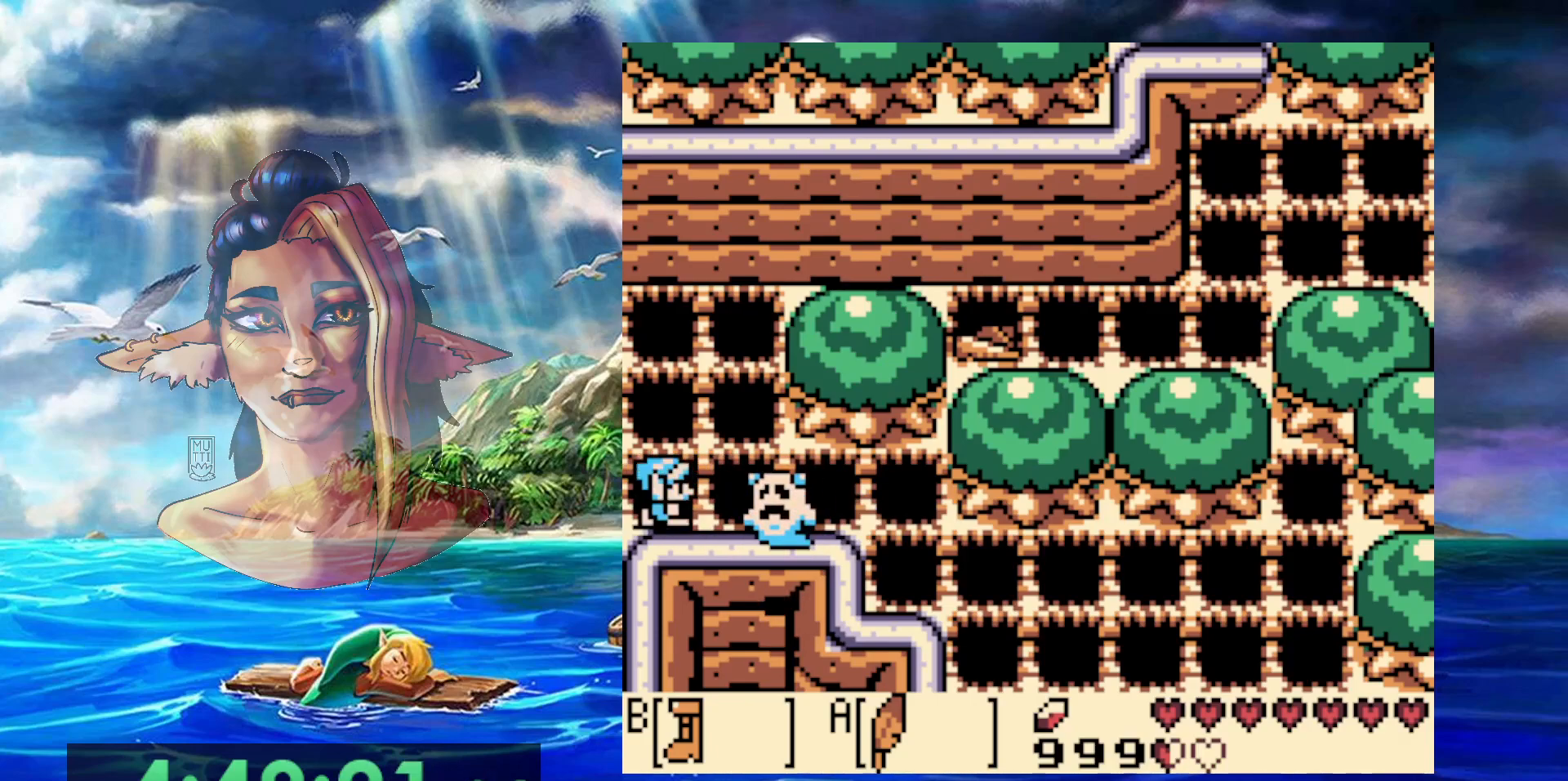
{"buttons": ["B"], "events": [[167, "B", "down"]]}
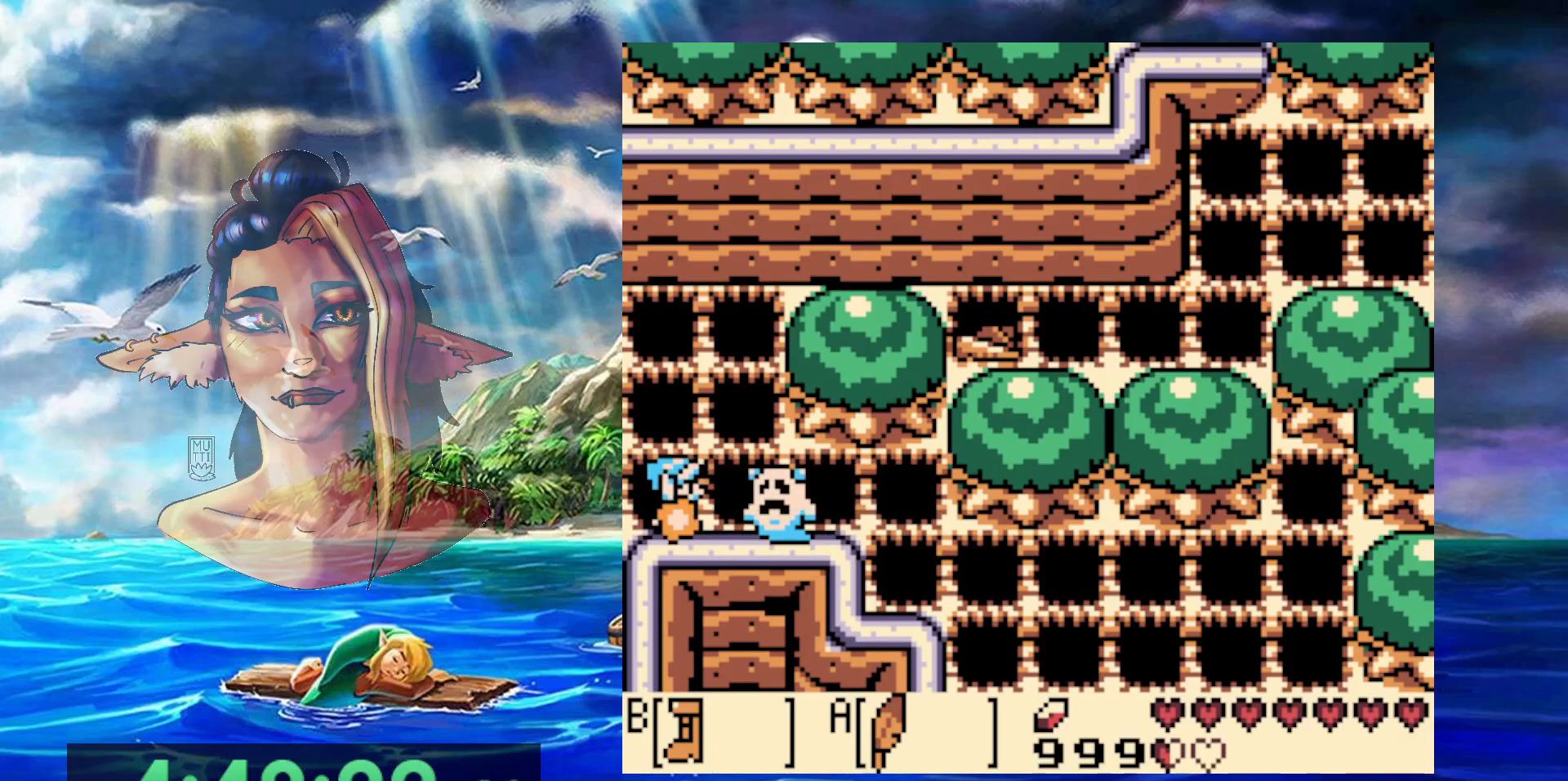
{"buttons": ["B", "DPAD_LEFT"], "events": [[267, "A", "down"], [467, "A", "up"], [500, "DPAD_LEFT", "down"]]}
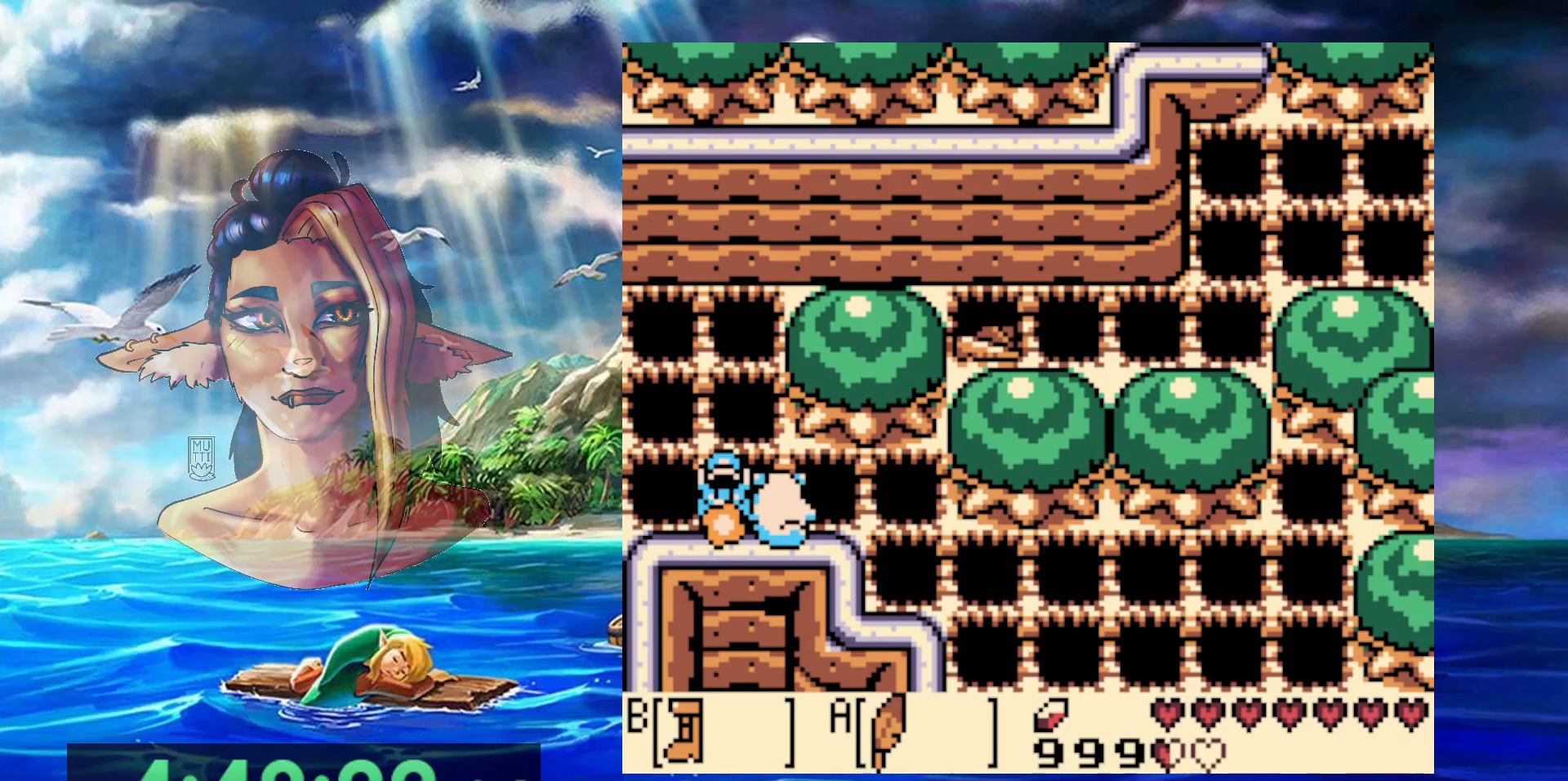
{"buttons": ["A", "DPAD_LEFT"], "events": [[400, "B", "up"], [500, "A", "down"]]}
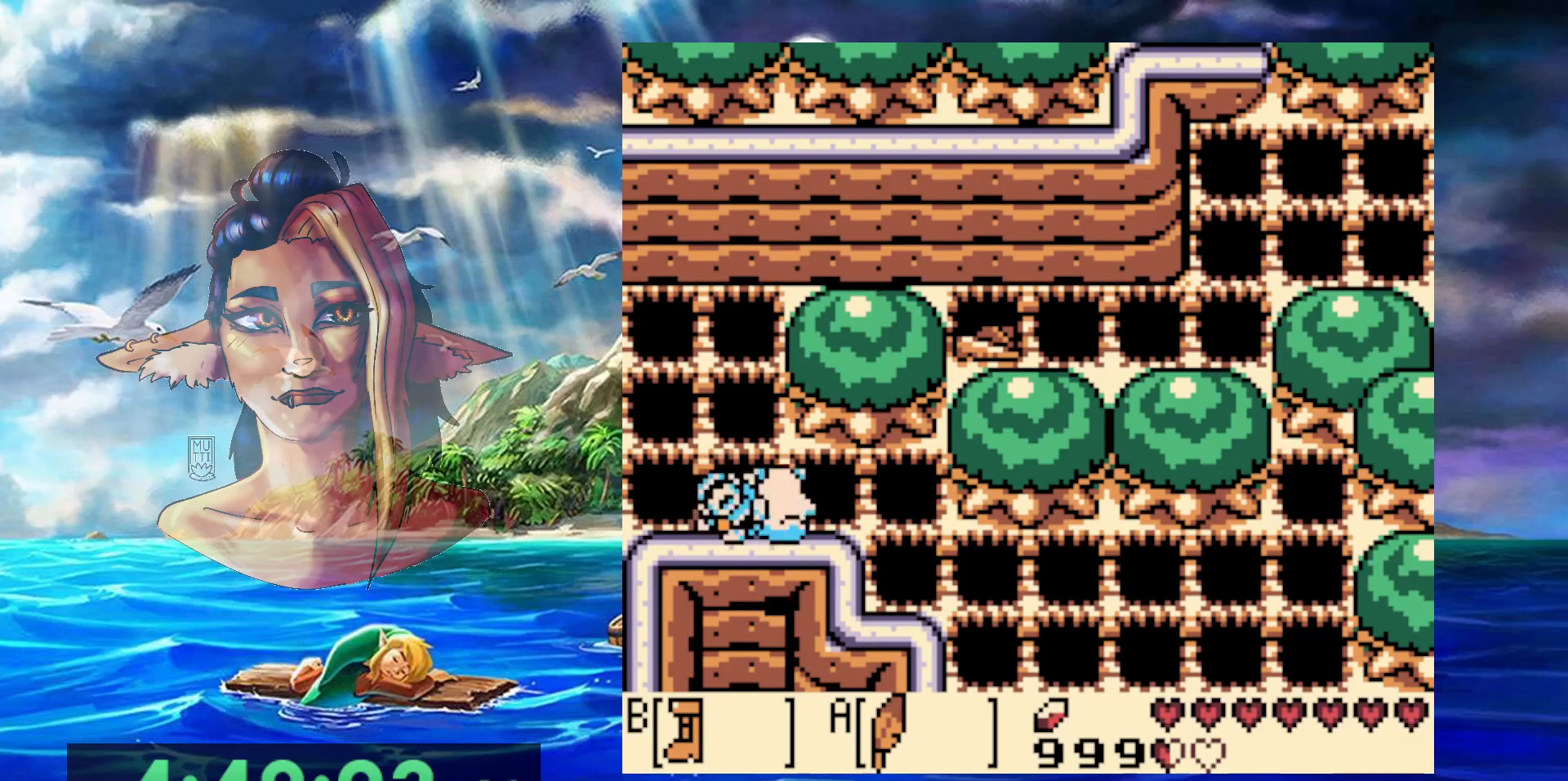
{"buttons": [], "events": [[183, "A", "up"], [317, "DPAD_LEFT", "up"]]}
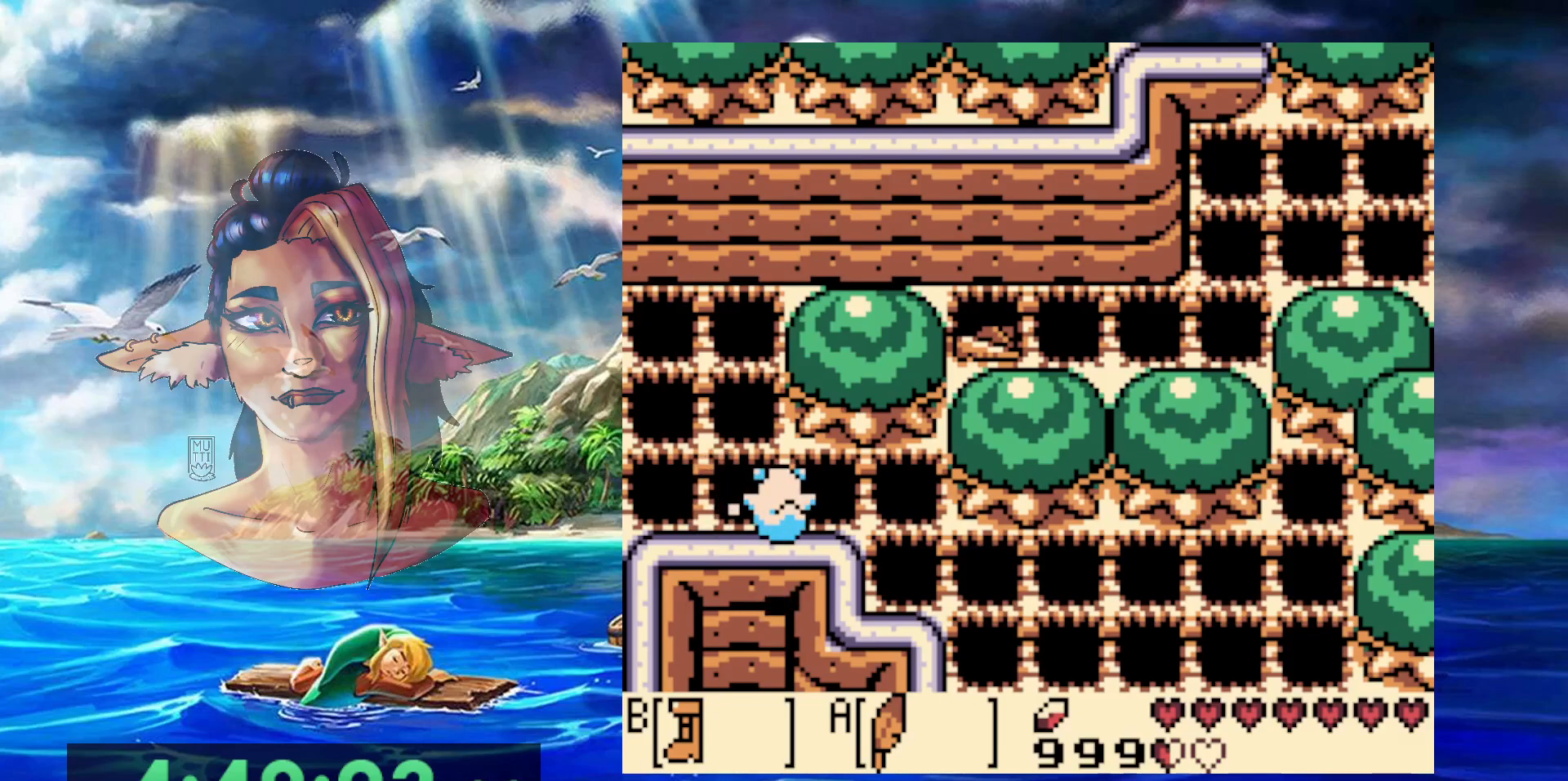
{"buttons": [], "events": []}
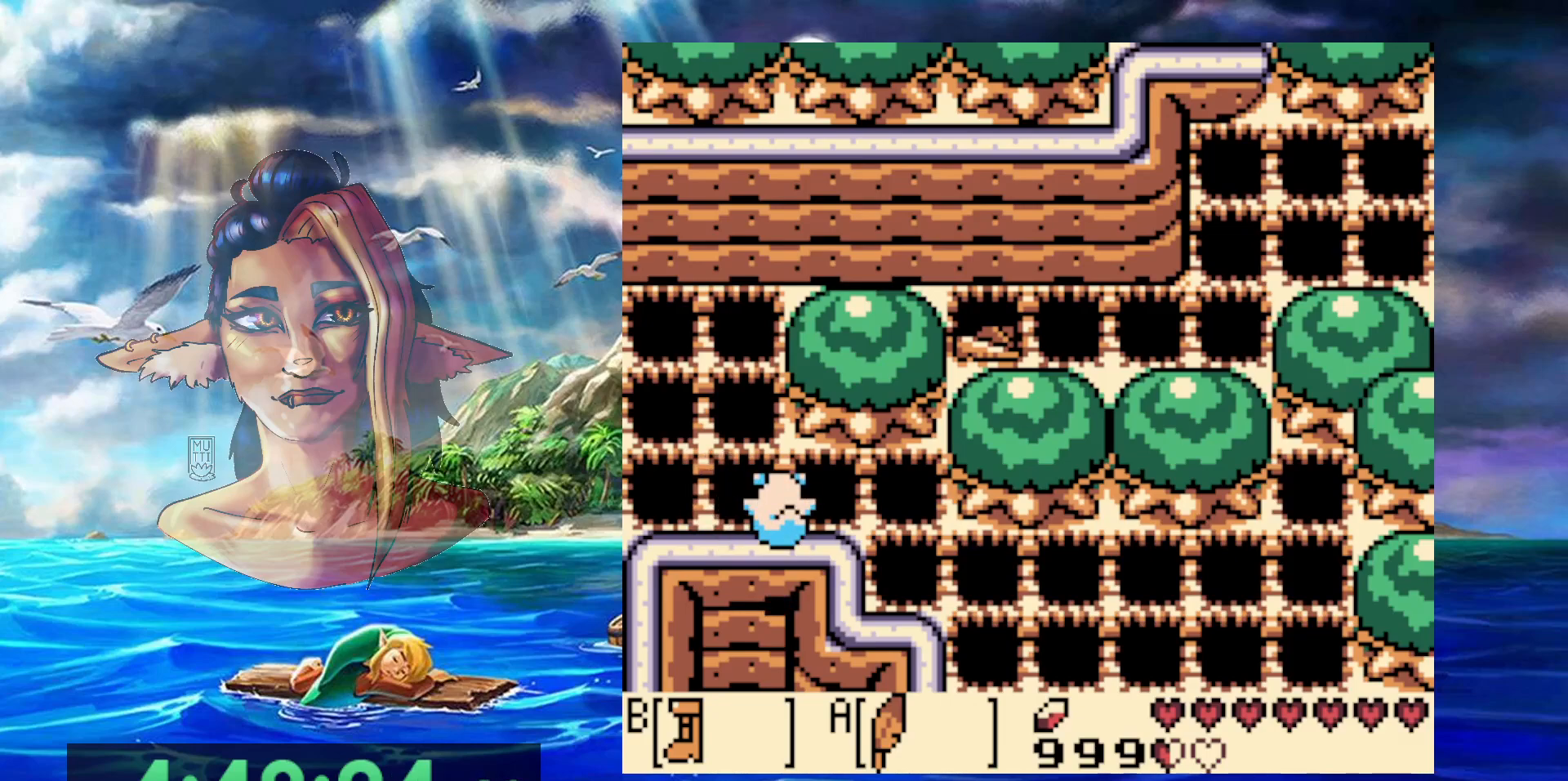
{"buttons": [], "events": []}
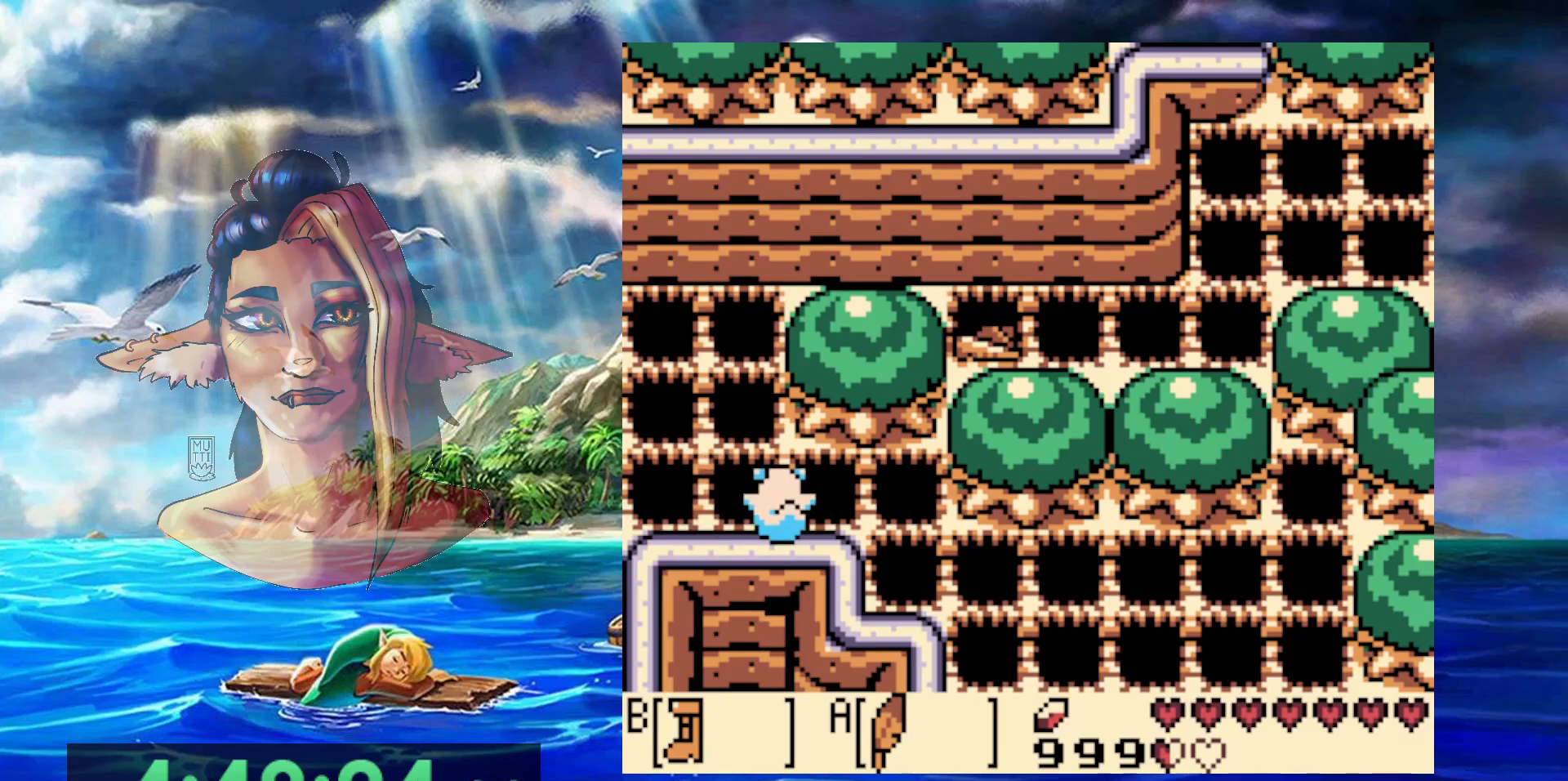
{"buttons": [], "events": []}
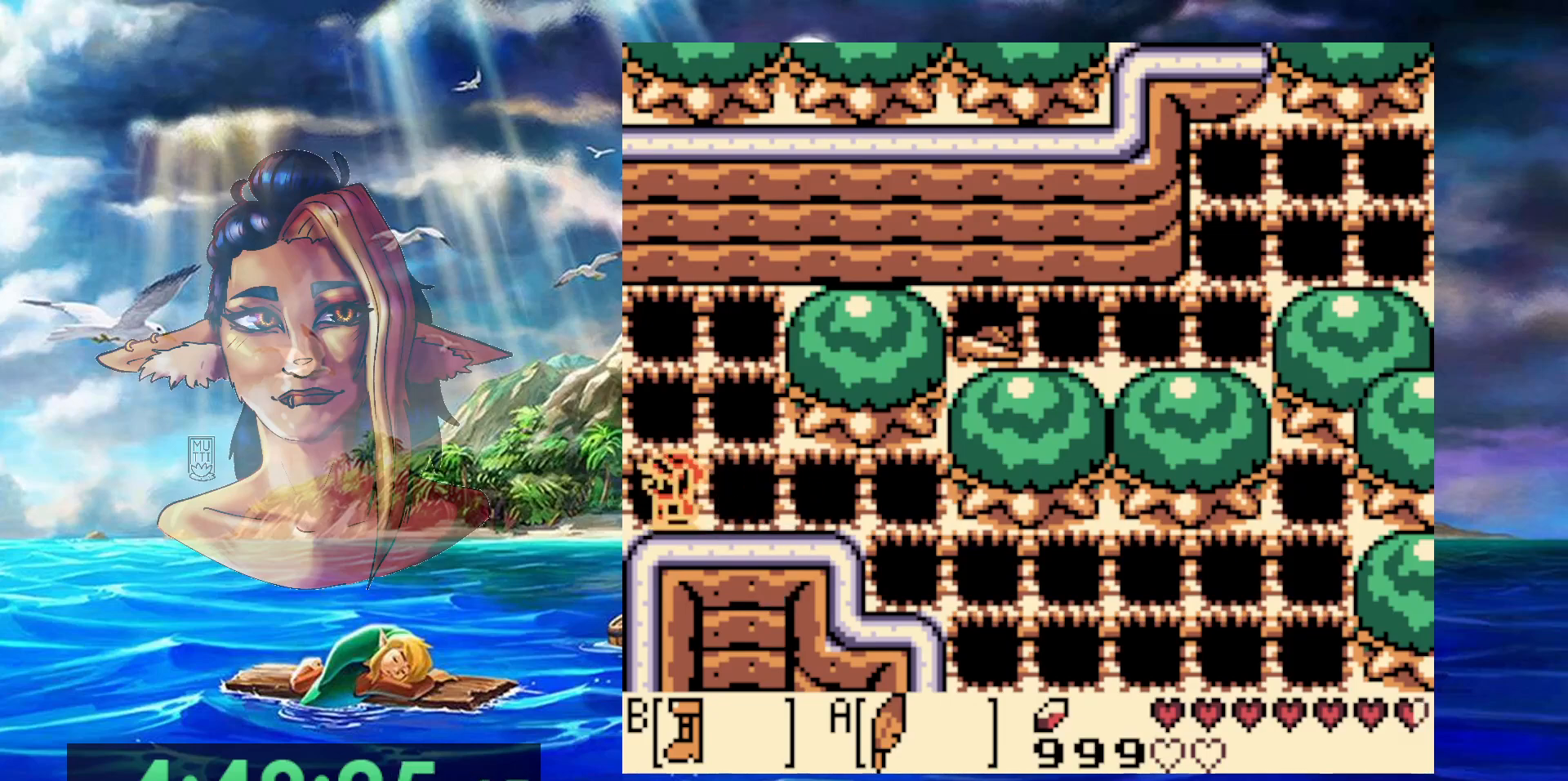
{"buttons": [], "events": [[333, "DPAD_LEFT", "down"], [383, "DPAD_LEFT", "up"]]}
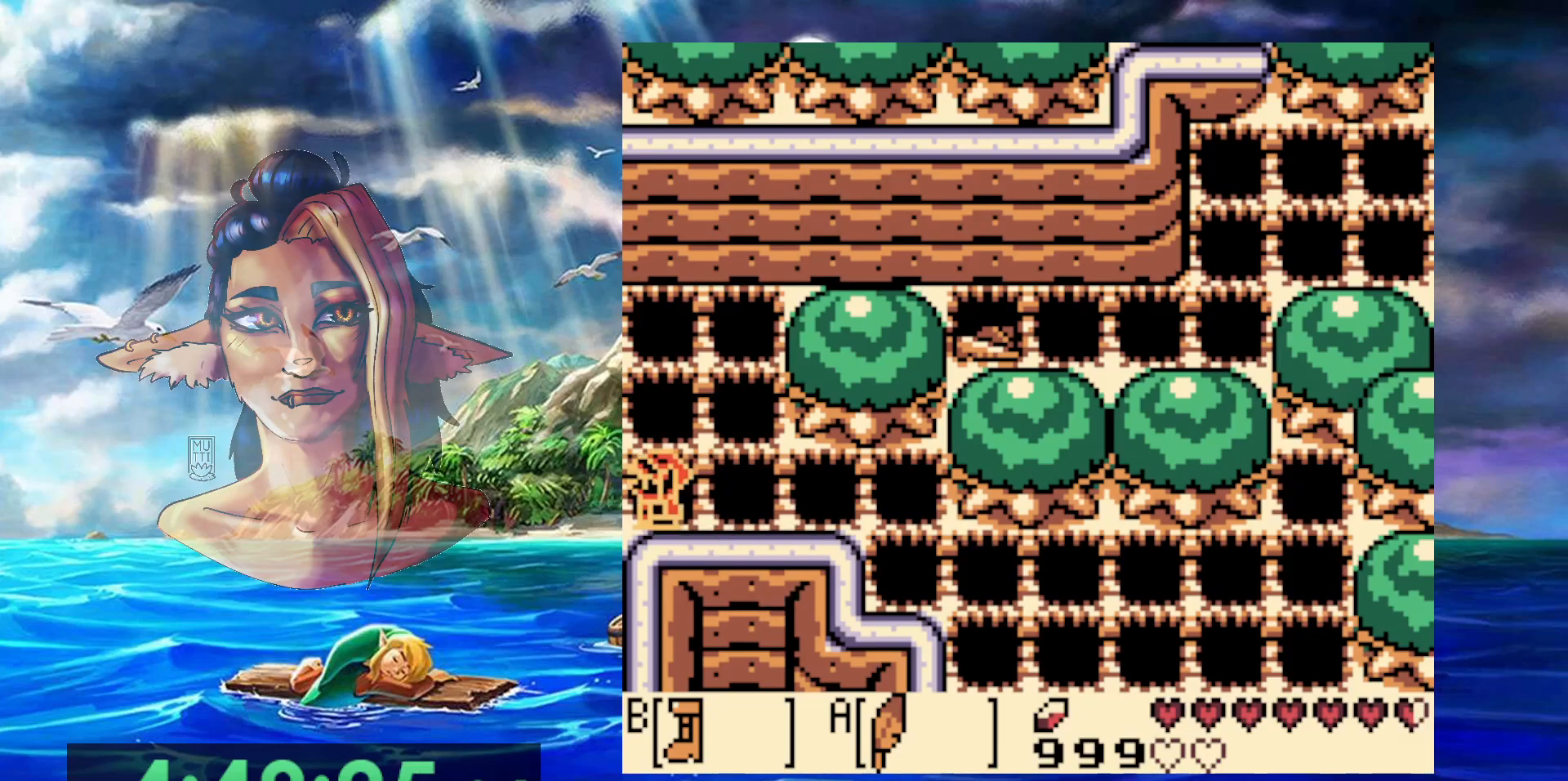
{"buttons": ["B"], "events": [[417, "B", "down"]]}
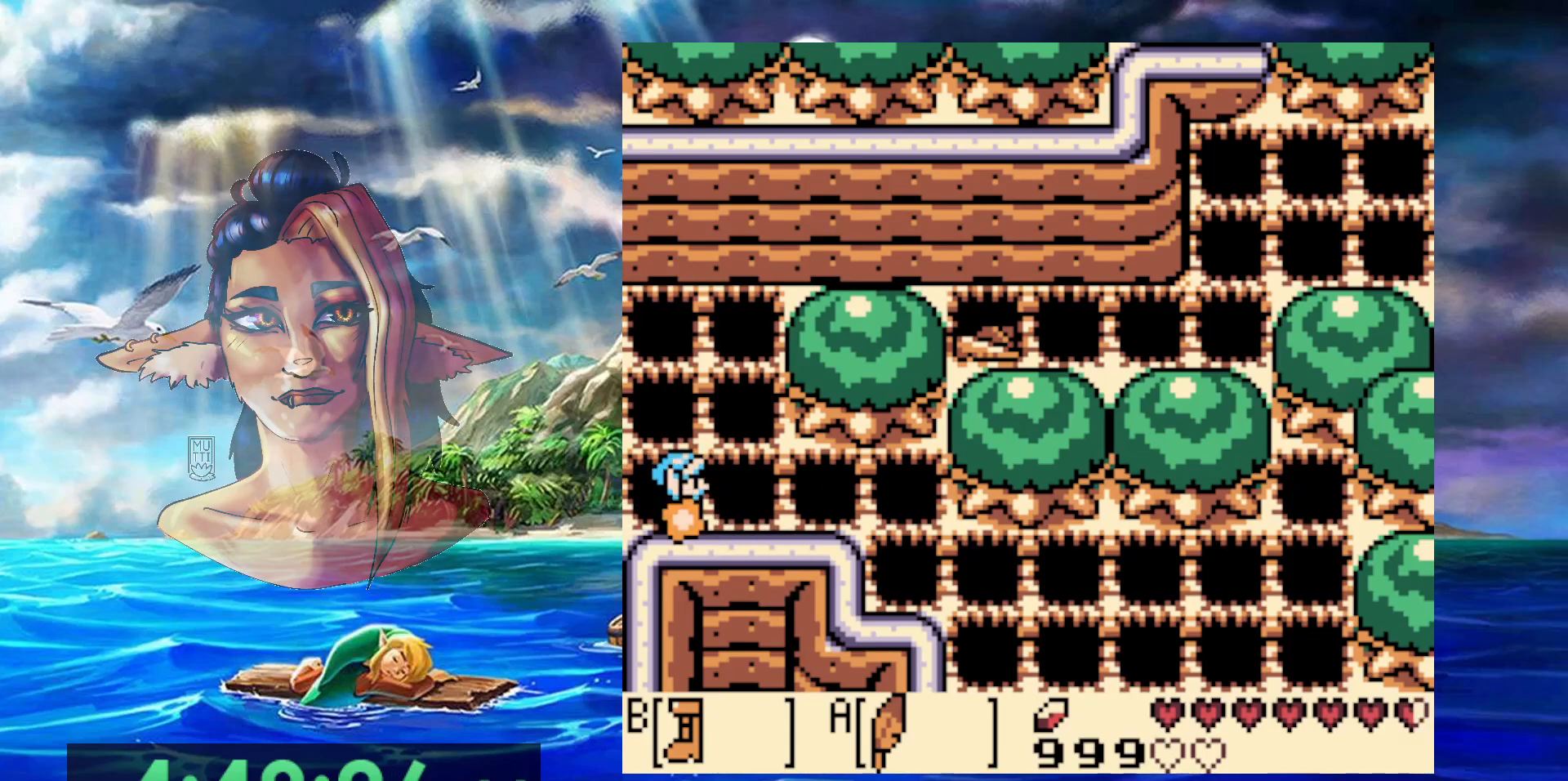
{"buttons": ["A", "B"], "events": [[417, "A", "down"]]}
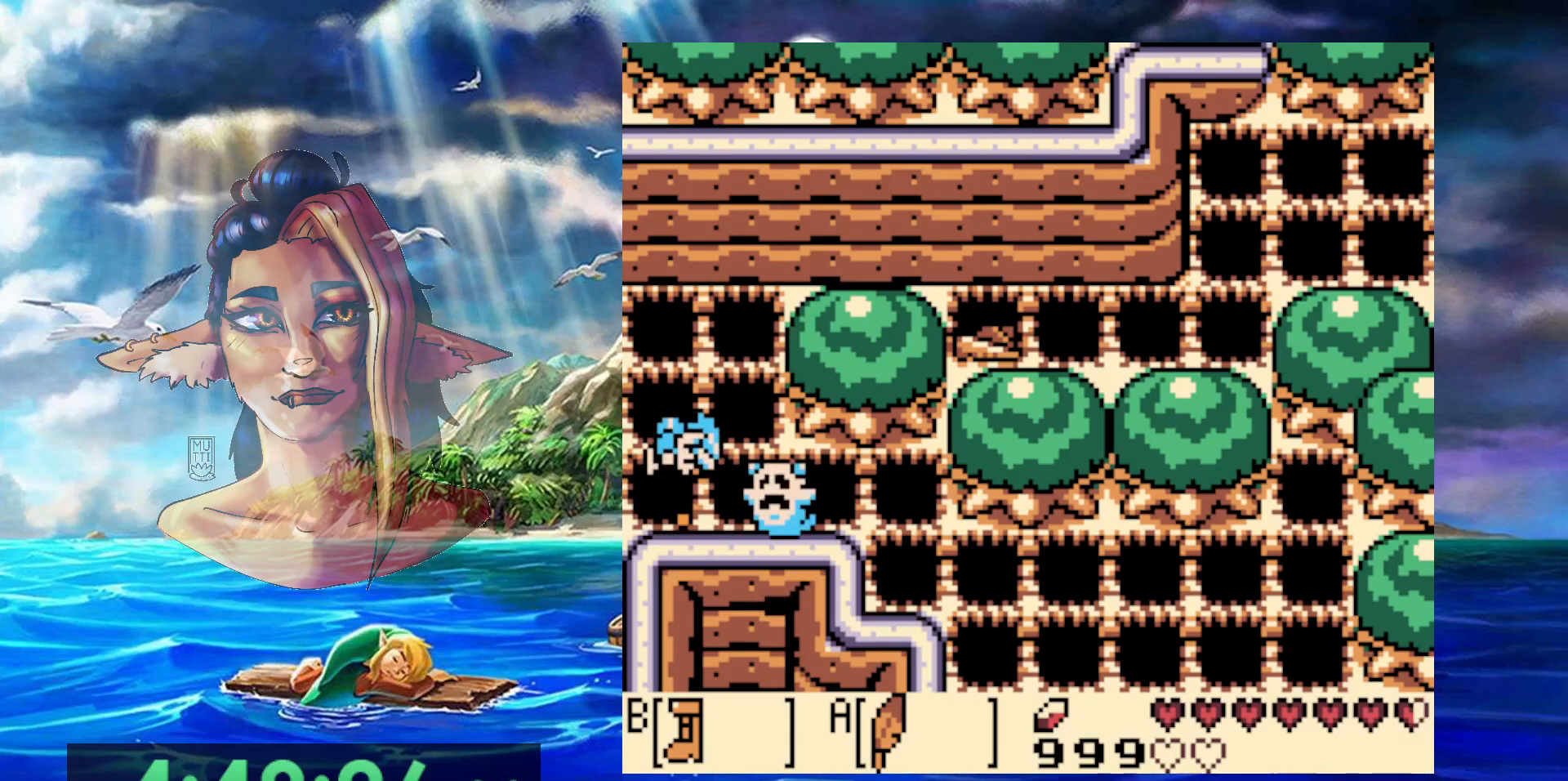
{"buttons": ["B"], "events": [[133, "A", "up"]]}
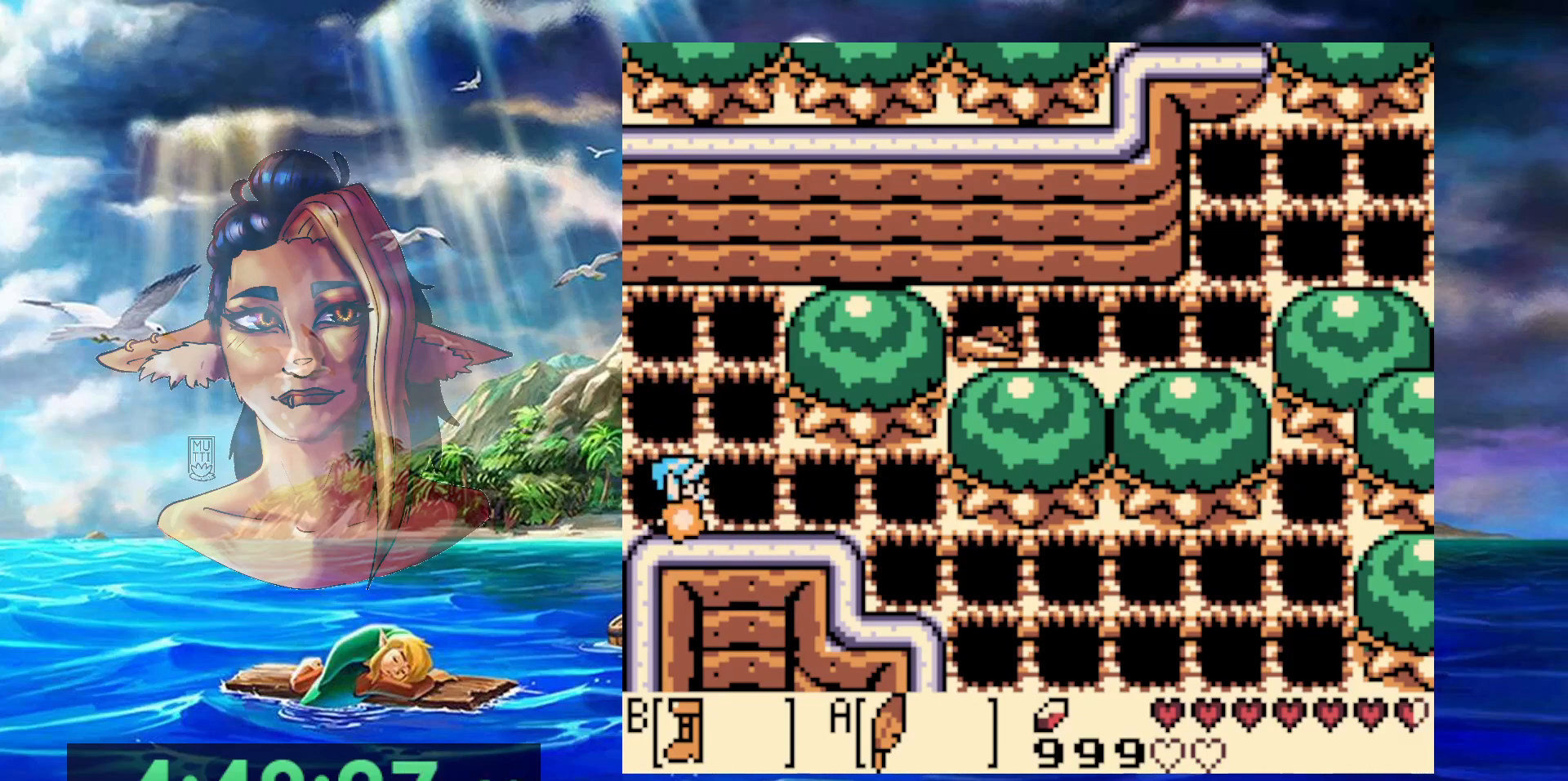
{"buttons": ["A", "B"], "events": [[450, "A", "down"]]}
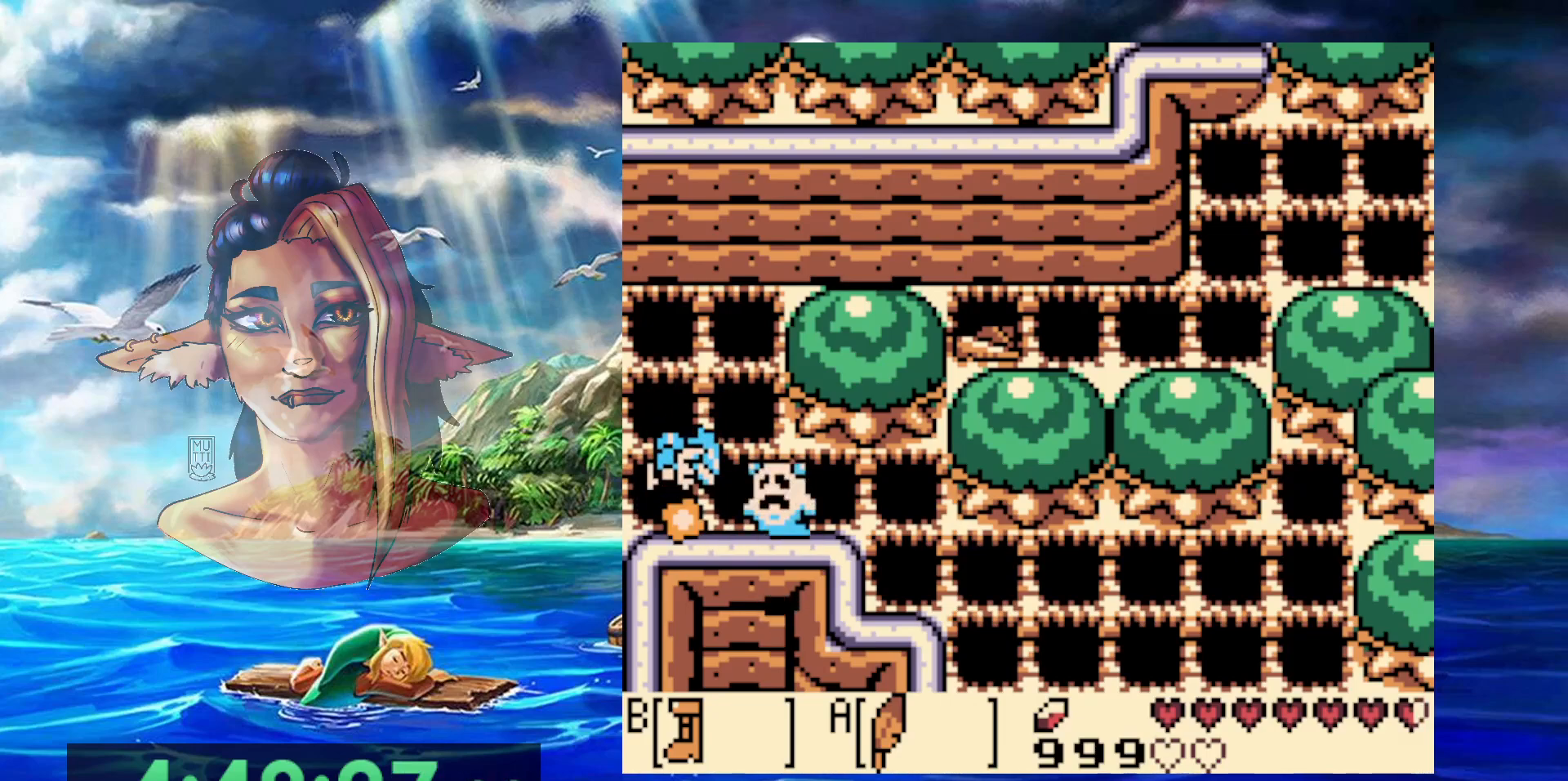
{"buttons": ["B"], "events": [[183, "A", "up"]]}
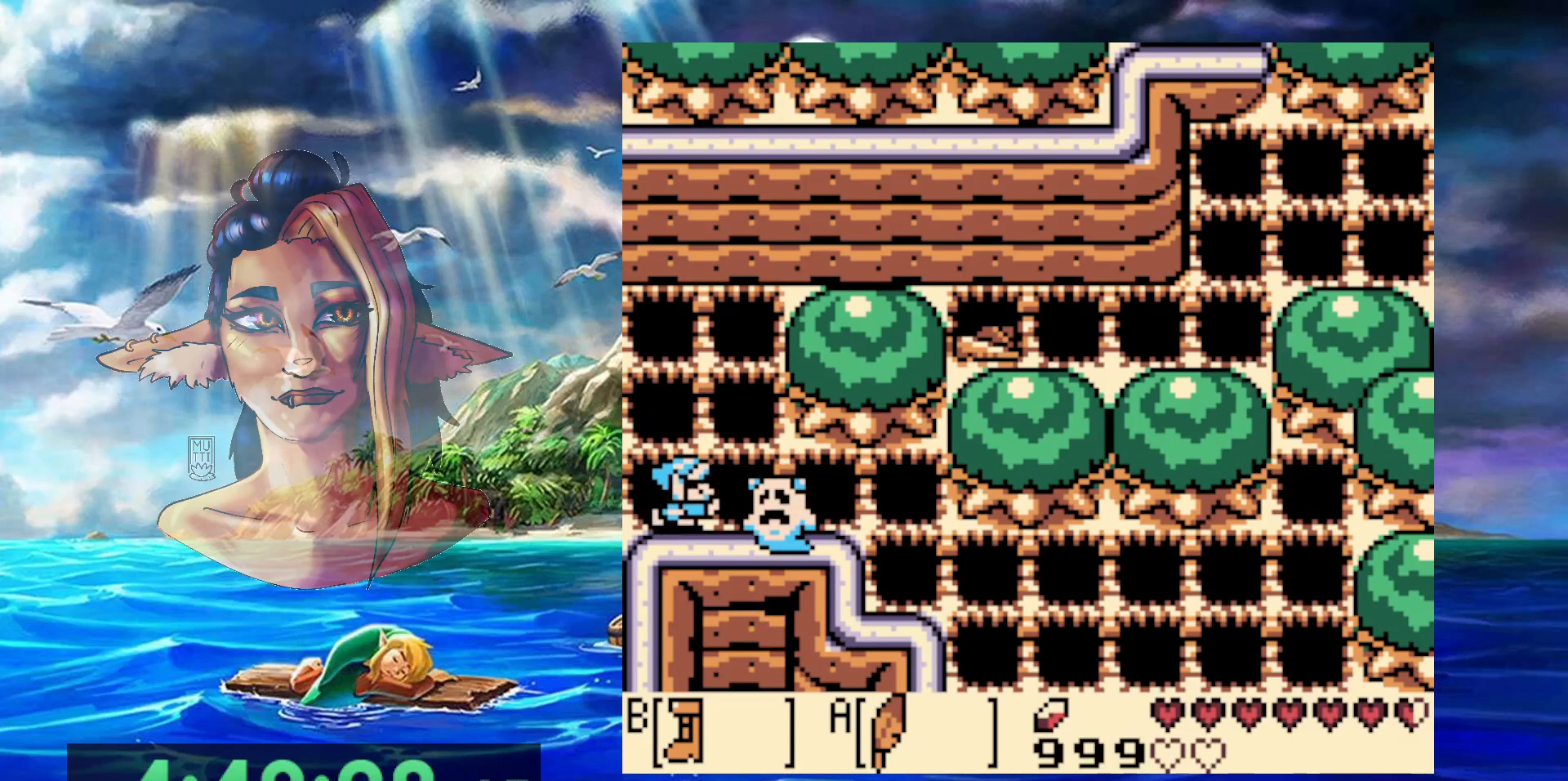
{"buttons": ["B"], "events": []}
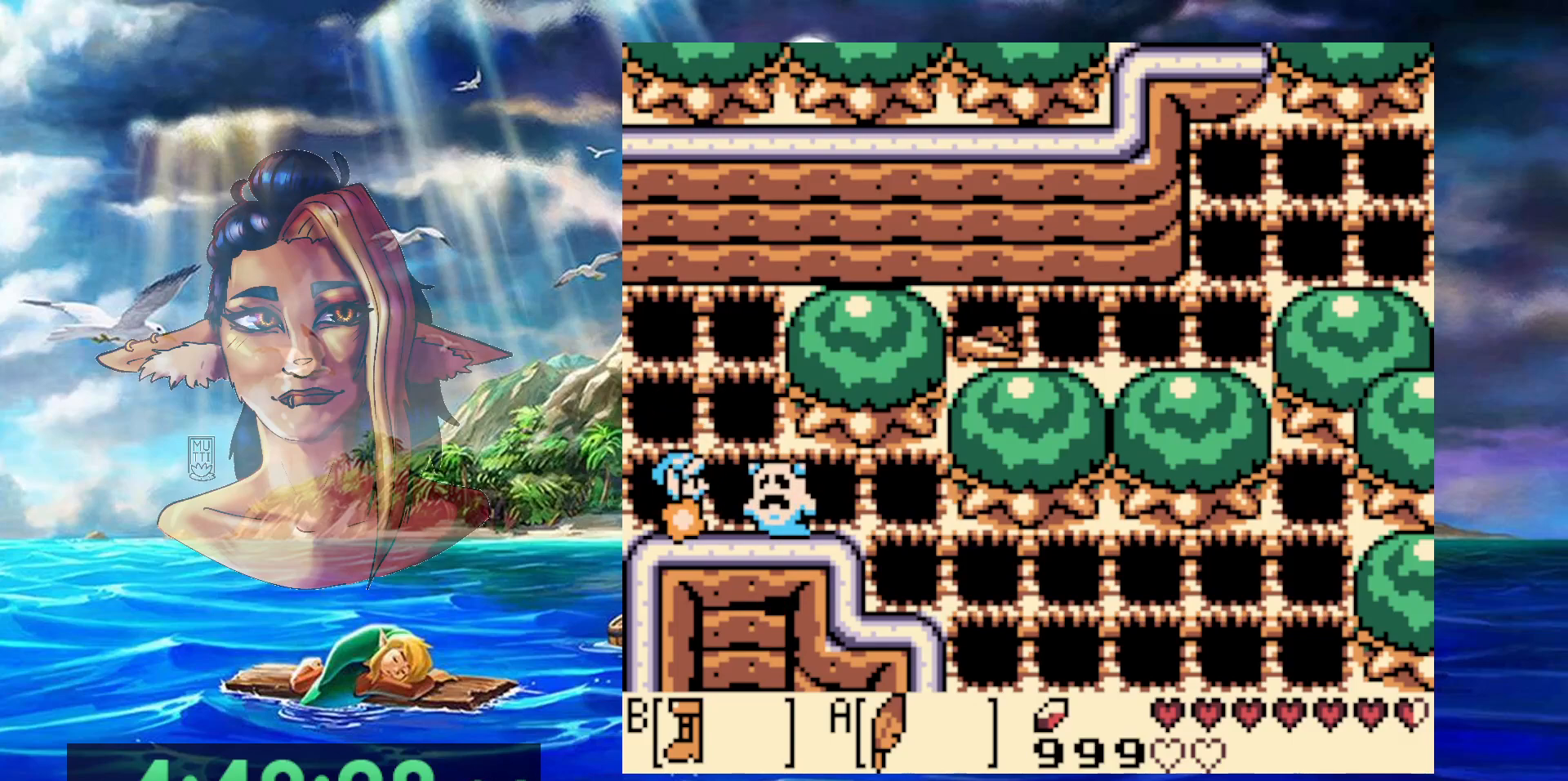
{"buttons": ["B", "DPAD_LEFT"], "events": [[50, "A", "down"], [317, "A", "up"], [433, "DPAD_LEFT", "down"]]}
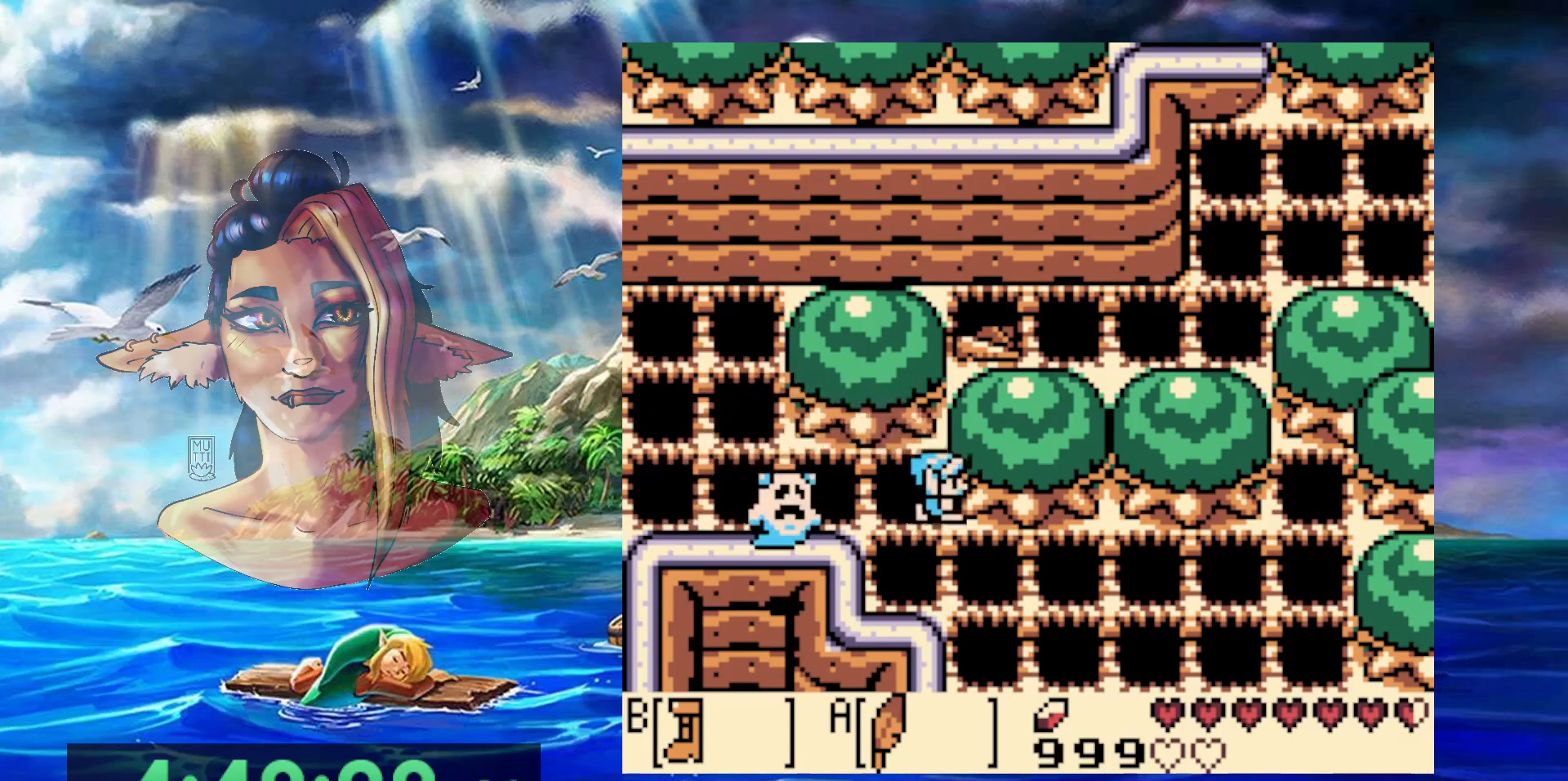
{"buttons": ["DPAD_LEFT"], "events": [[450, "B", "up"]]}
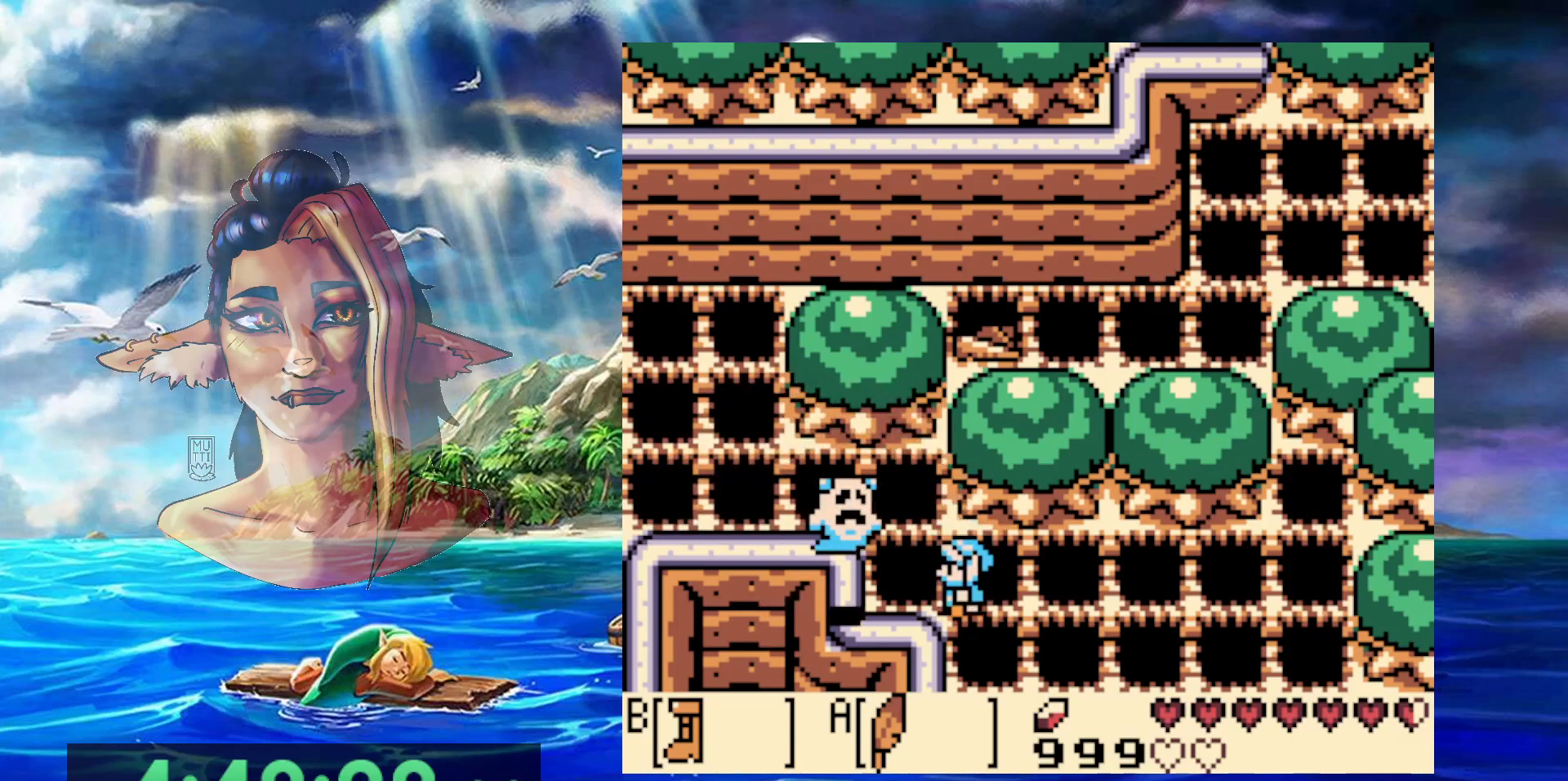
{"buttons": ["DPAD_LEFT", "START"], "events": [[100, "A", "down"], [300, "A", "up"], [400, "START", "down"]]}
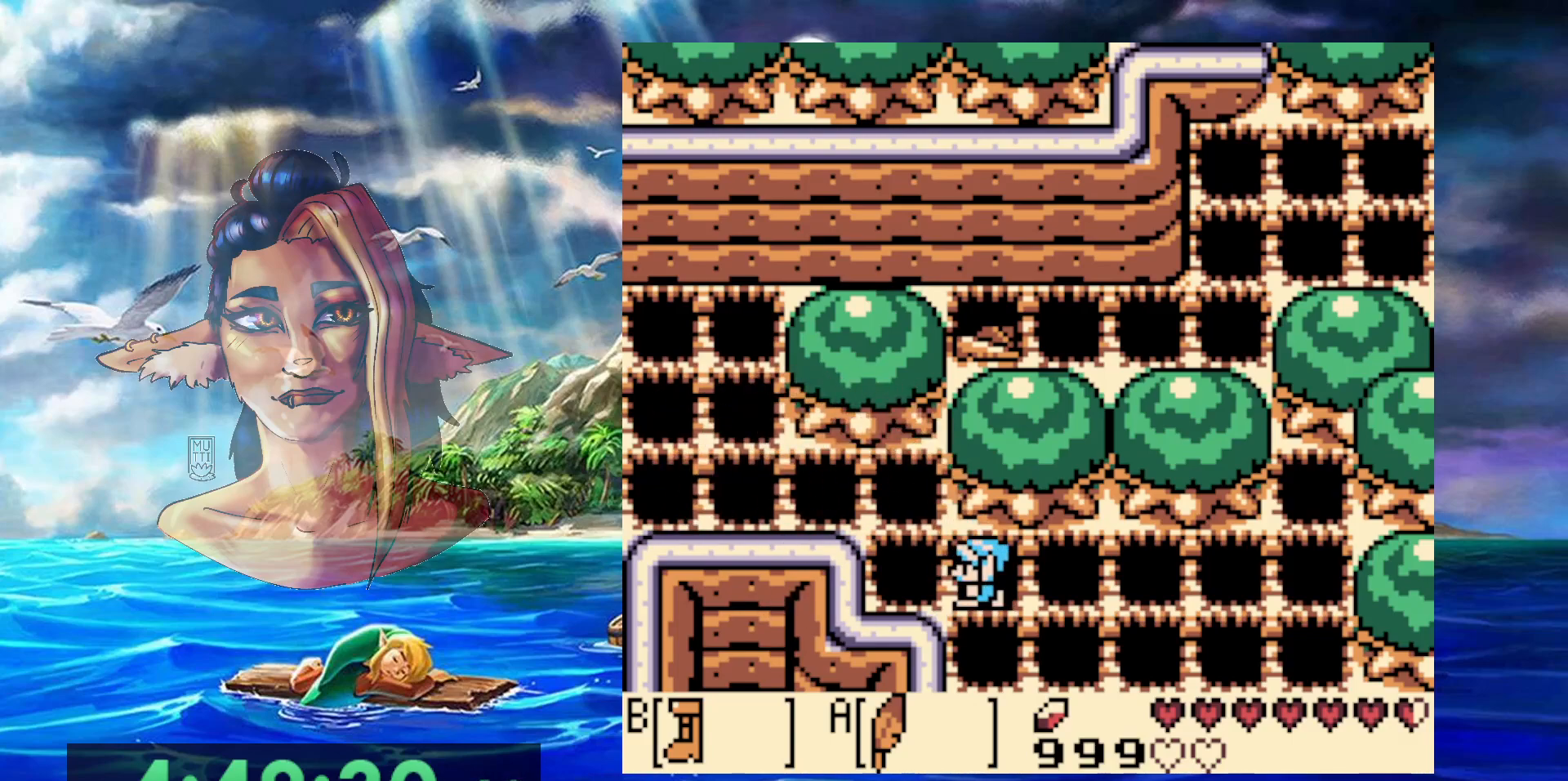
{"buttons": [], "events": [[117, "DPAD_LEFT", "up"], [167, "START", "up"]]}
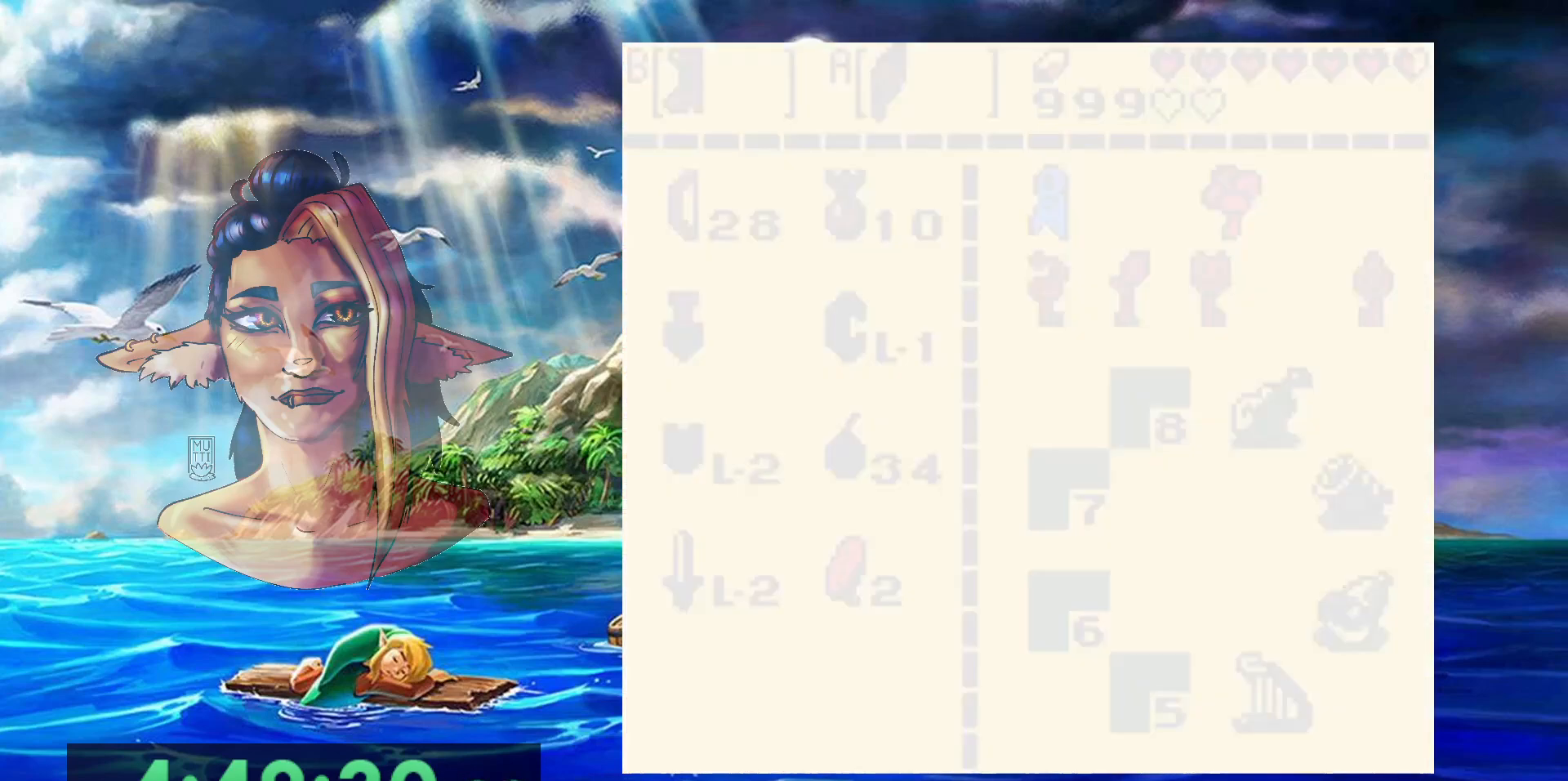
{"buttons": ["START"], "events": [[283, "START", "down"], [400, "START", "up"], [500, "START", "down"]]}
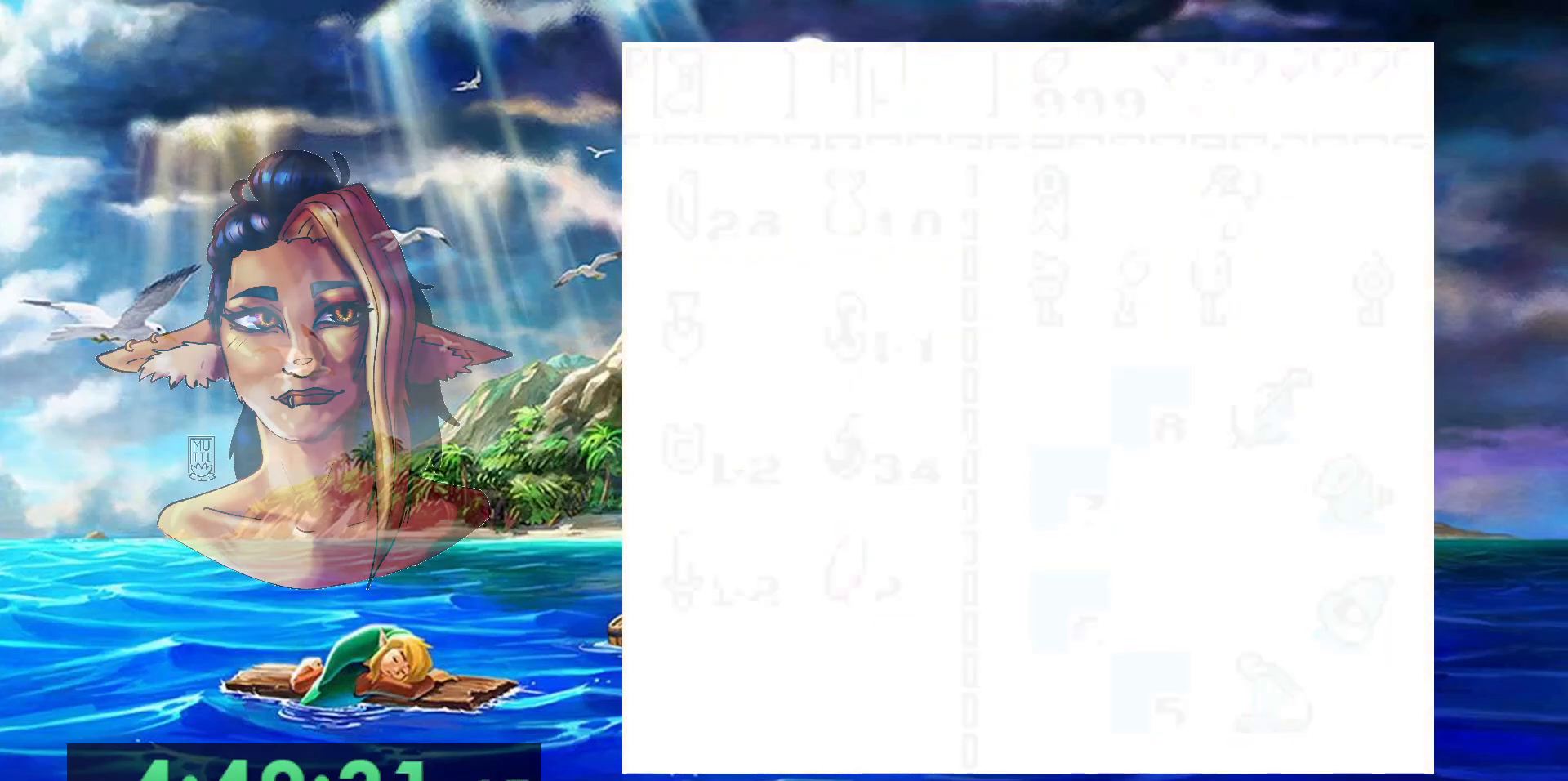
{"buttons": ["START"], "events": []}
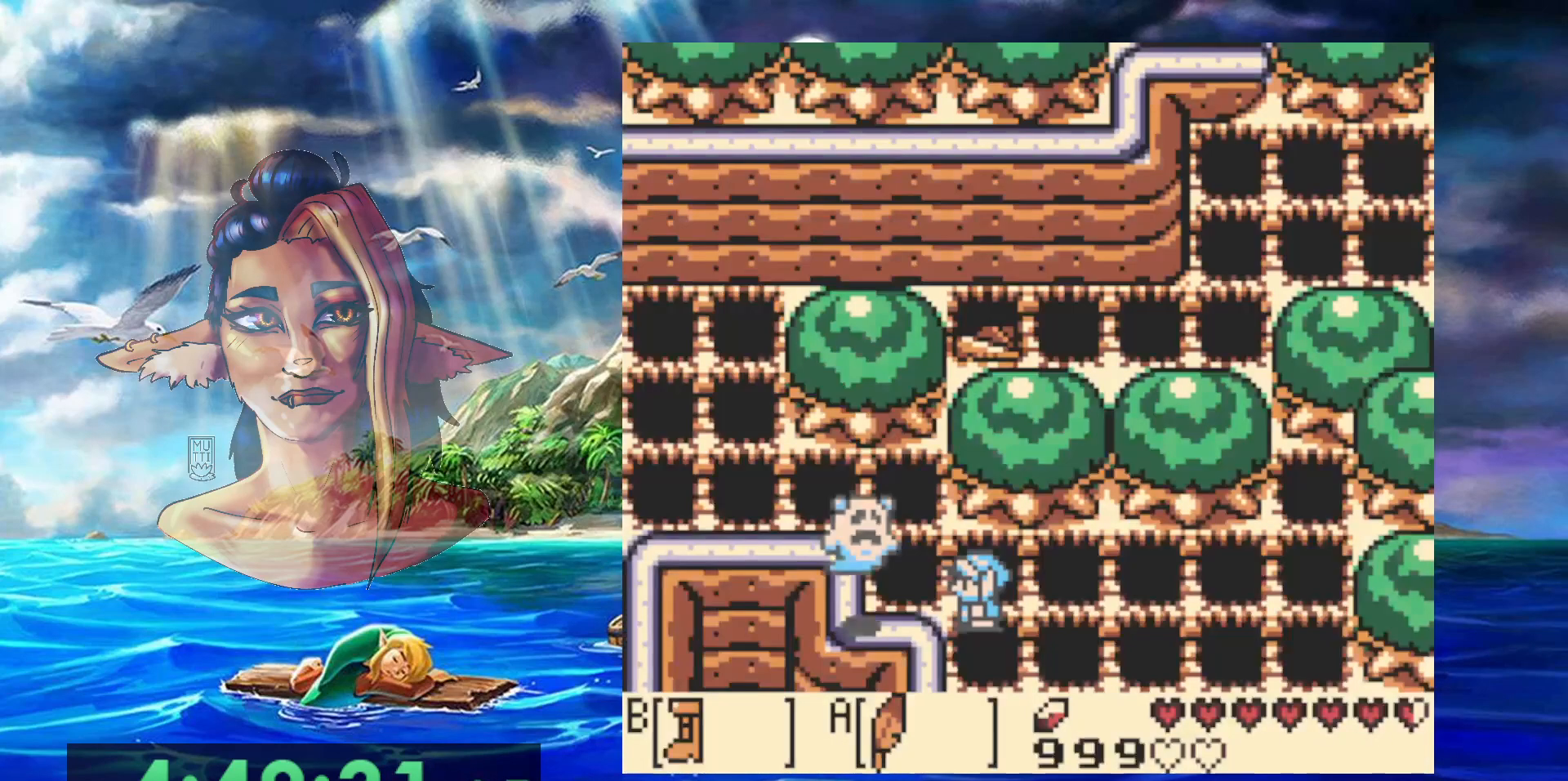
{"buttons": ["START"], "events": []}